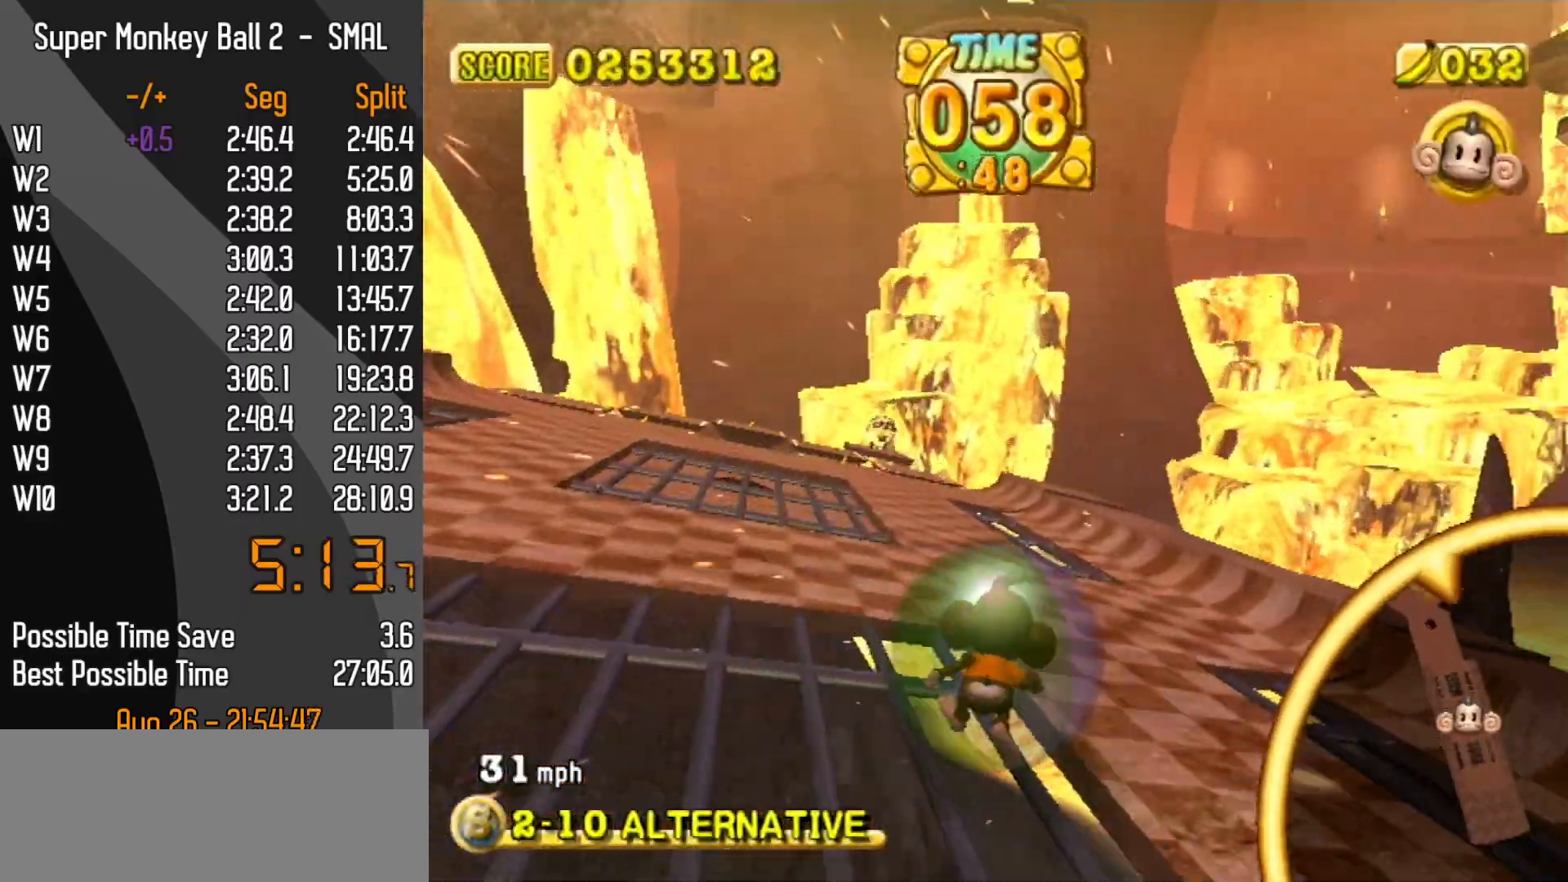
Gameplay with a controller (Nintendo layout); each line is a JSON object with the inputs held at the frame after it. "events" lists button and stick changes between this image and that frame as [ms after this image, input, new state], when the widget could be followed in between. Not read: L3 R3 X Y Z.
{"buttons": ["START"], "left_stick": "up-right", "events": [[367, "START", "down"]]}
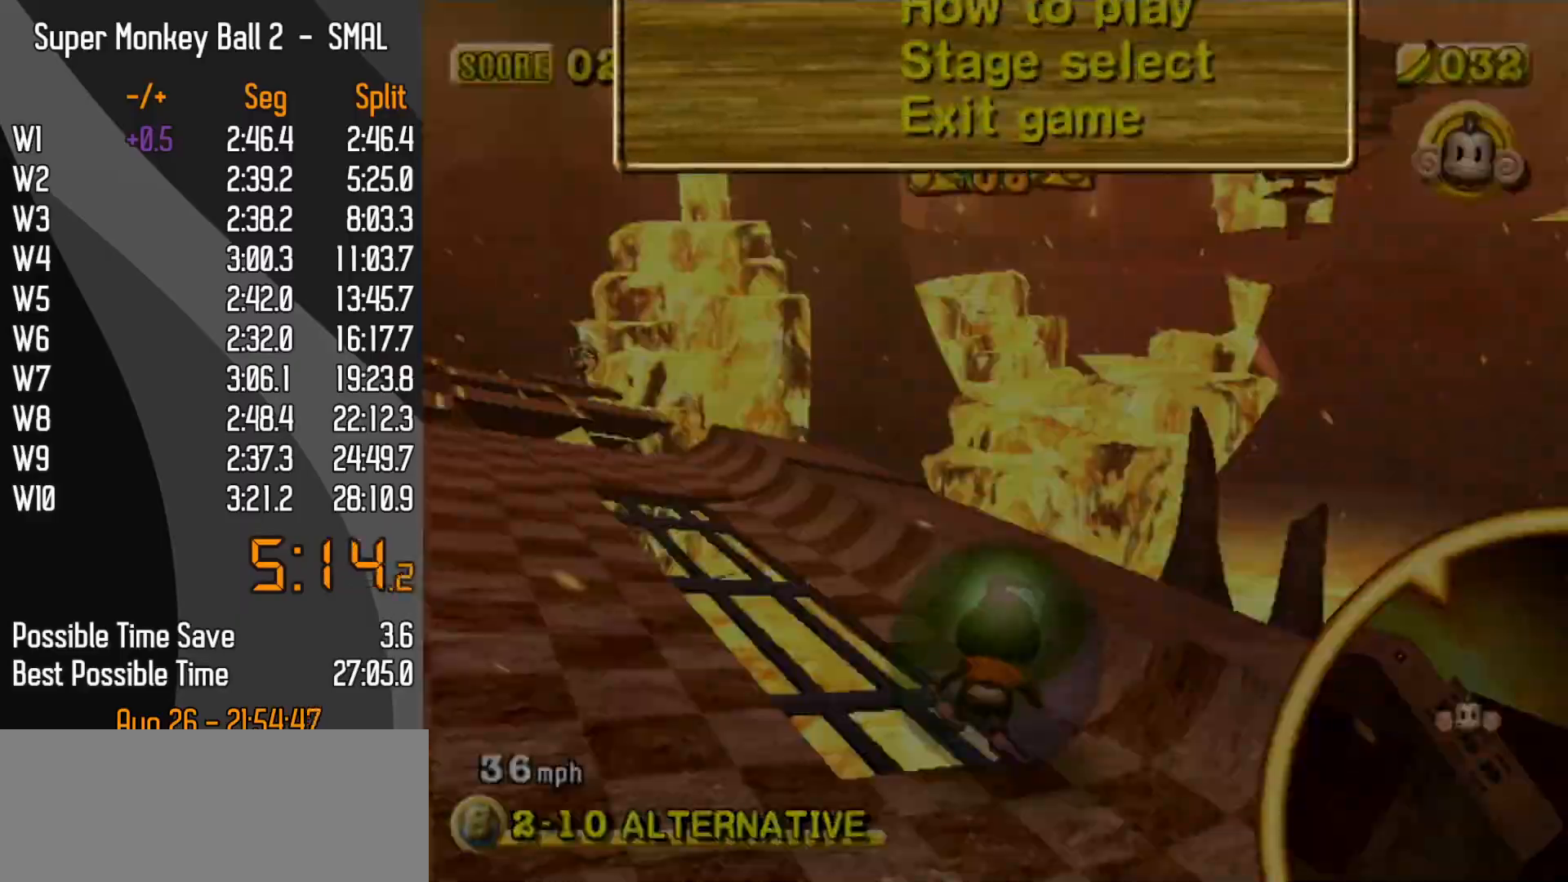
{"buttons": ["B", "START"], "left_stick": "up-right", "events": [[100, "START", "up"], [350, "B", "down"], [417, "START", "down"]]}
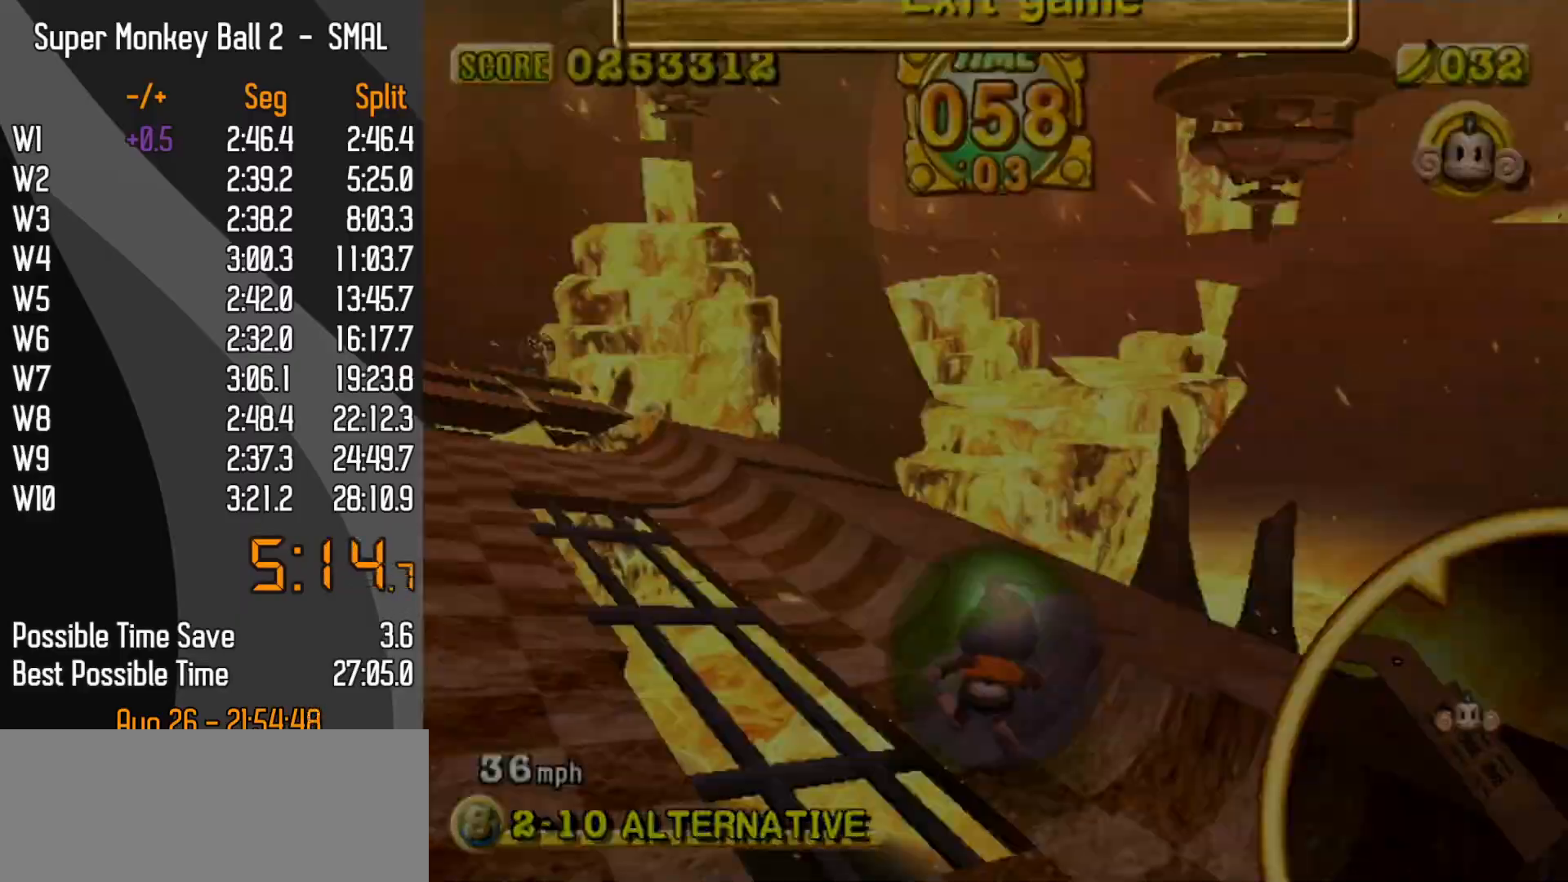
{"buttons": [], "left_stick": "up-left", "events": [[100, "B", "up"], [133, "START", "up"], [183, "left_stick", "up-left"], [217, "START", "down"], [300, "START", "up"]]}
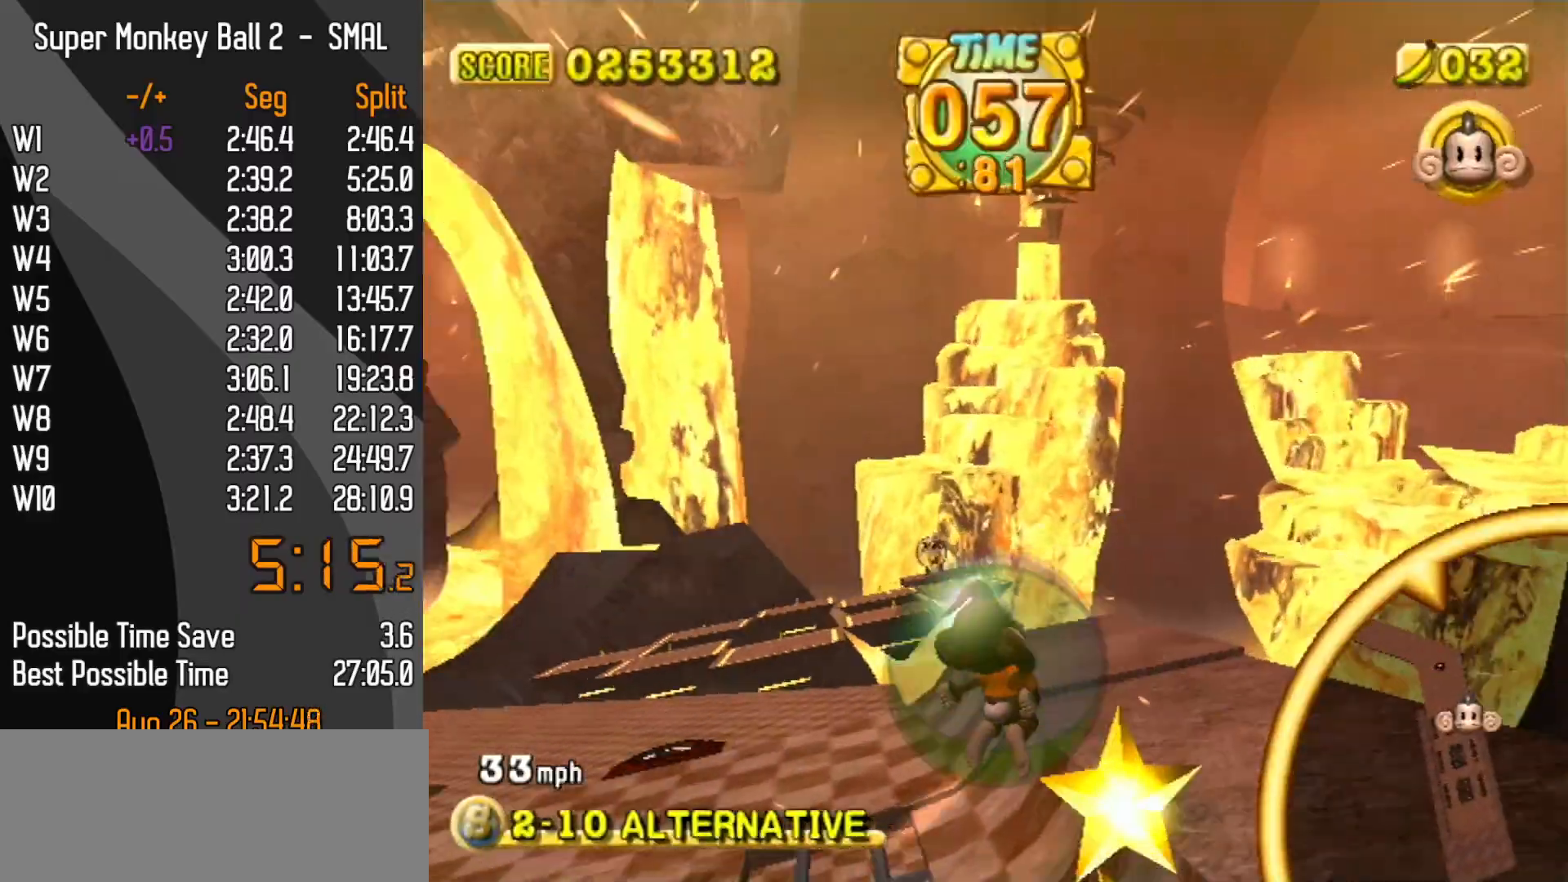
{"buttons": [], "left_stick": "up-left", "events": []}
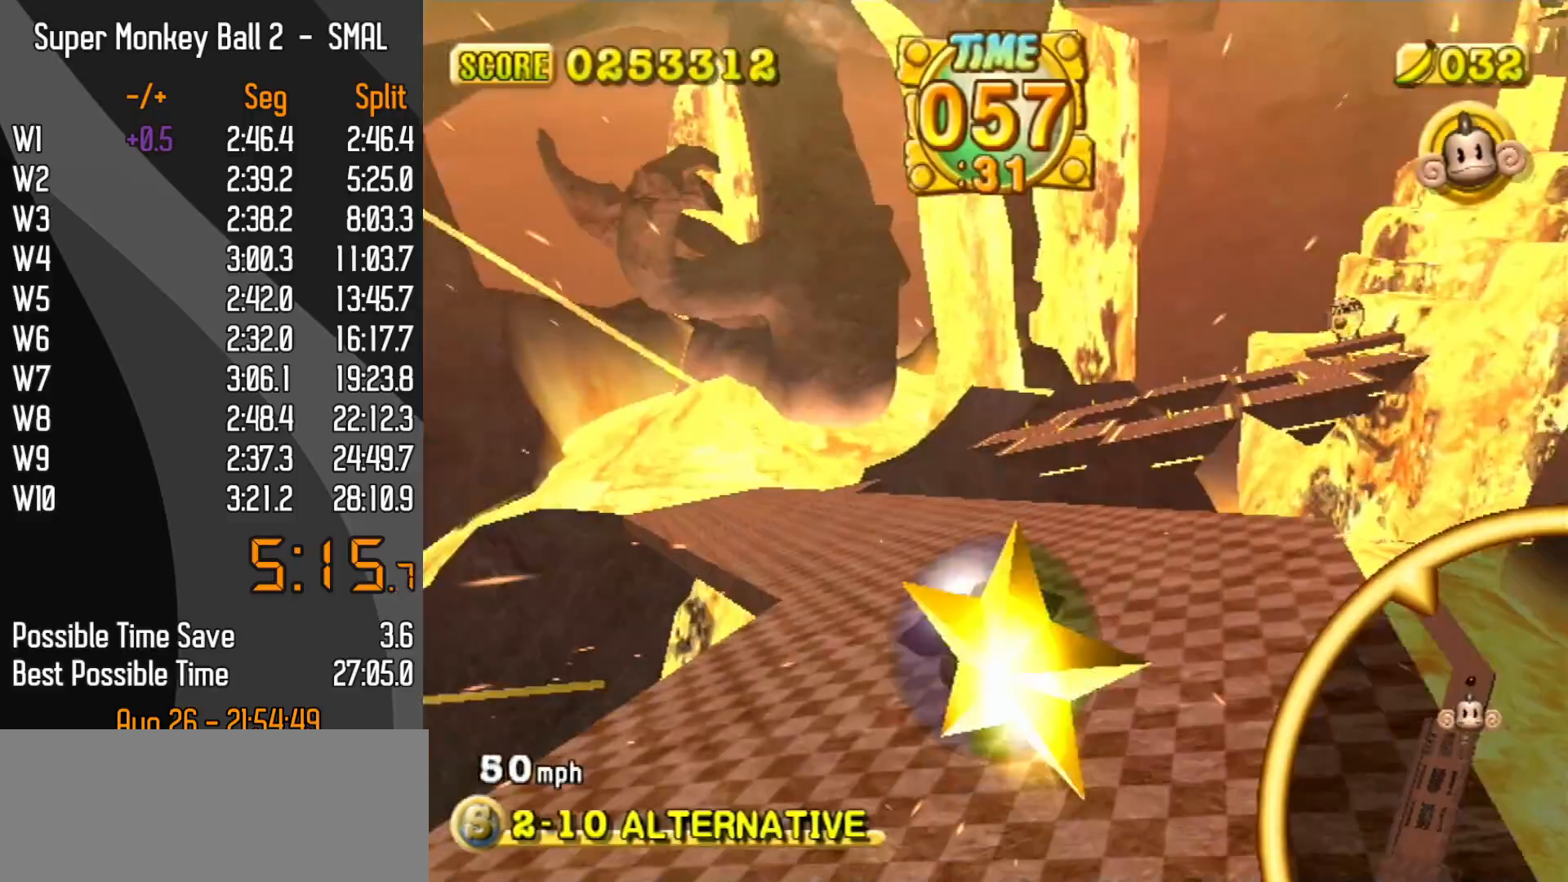
{"buttons": ["START"], "left_stick": "up-left", "events": [[450, "START", "down"]]}
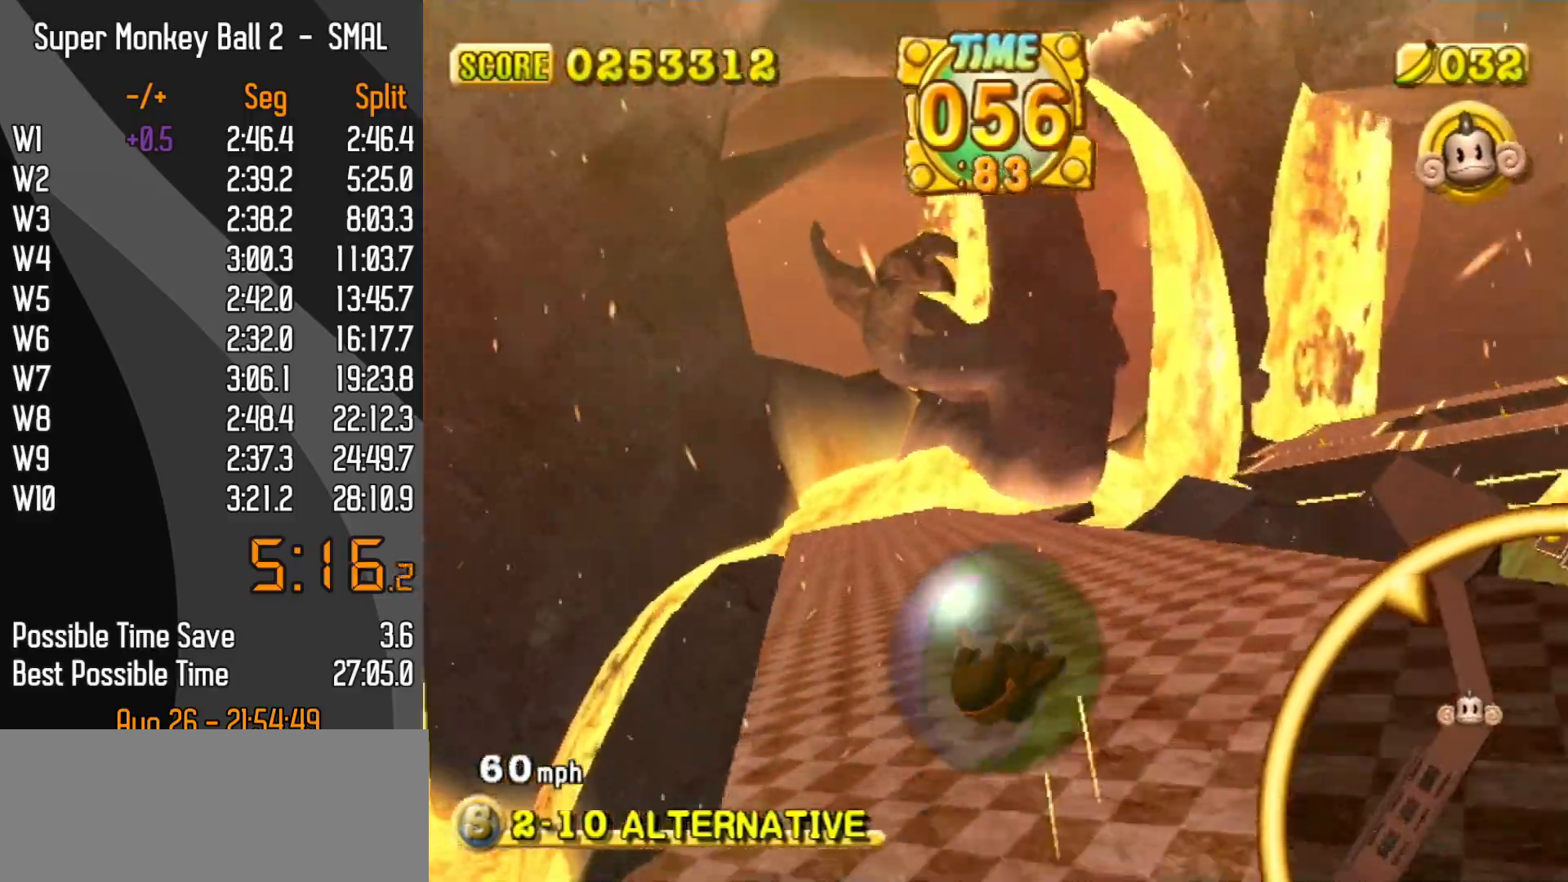
{"buttons": ["START"], "left_stick": "up", "events": [[233, "START", "up"], [350, "left_stick", "up"], [433, "START", "down"]]}
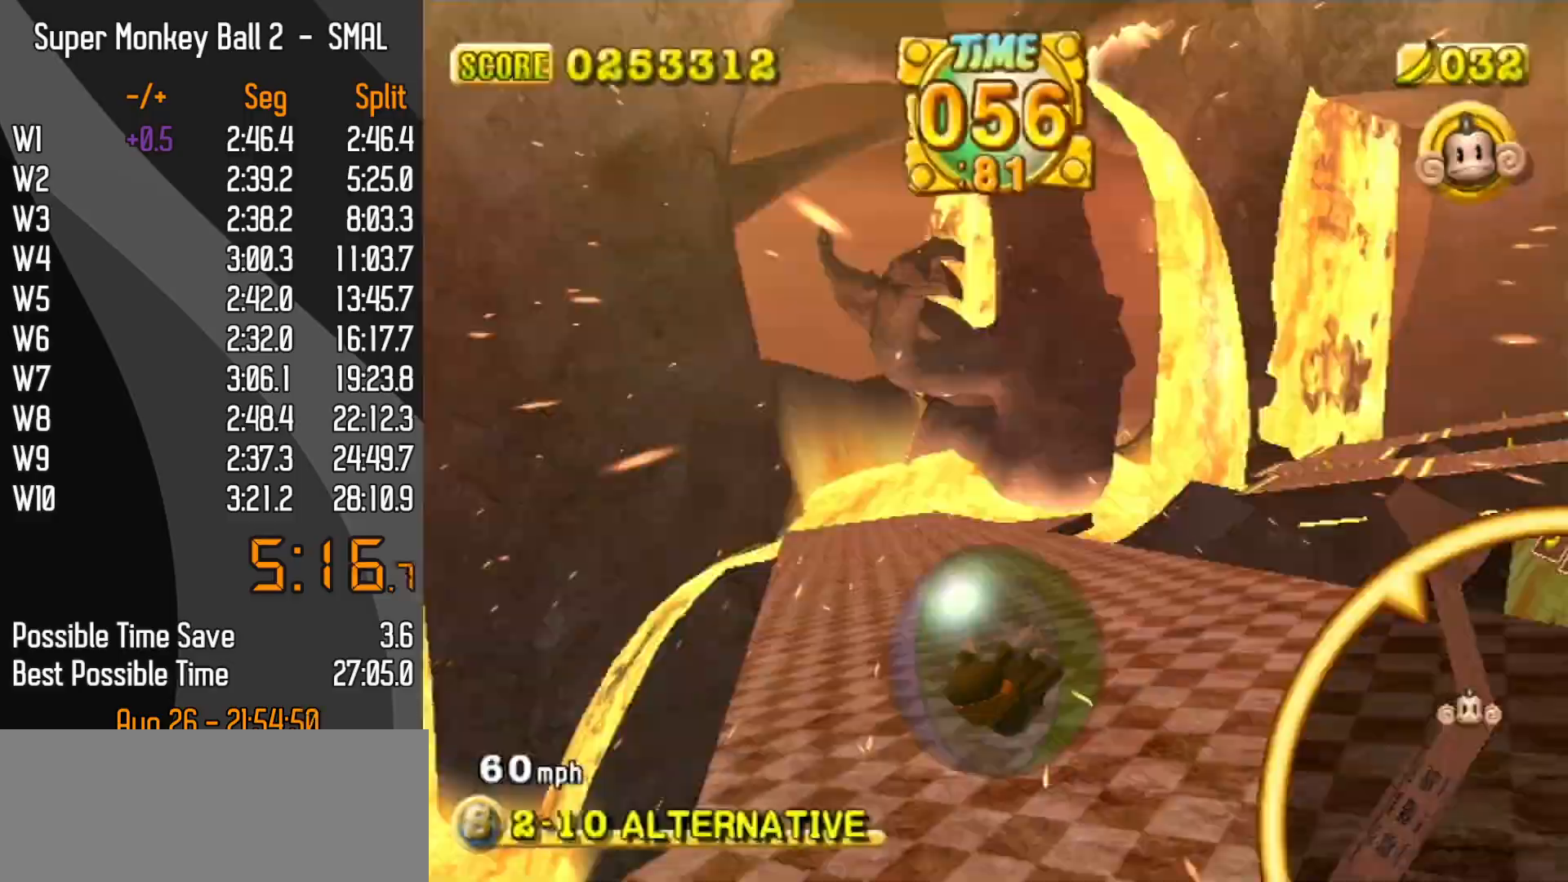
{"buttons": [], "left_stick": "up", "events": [[17, "START", "up"]]}
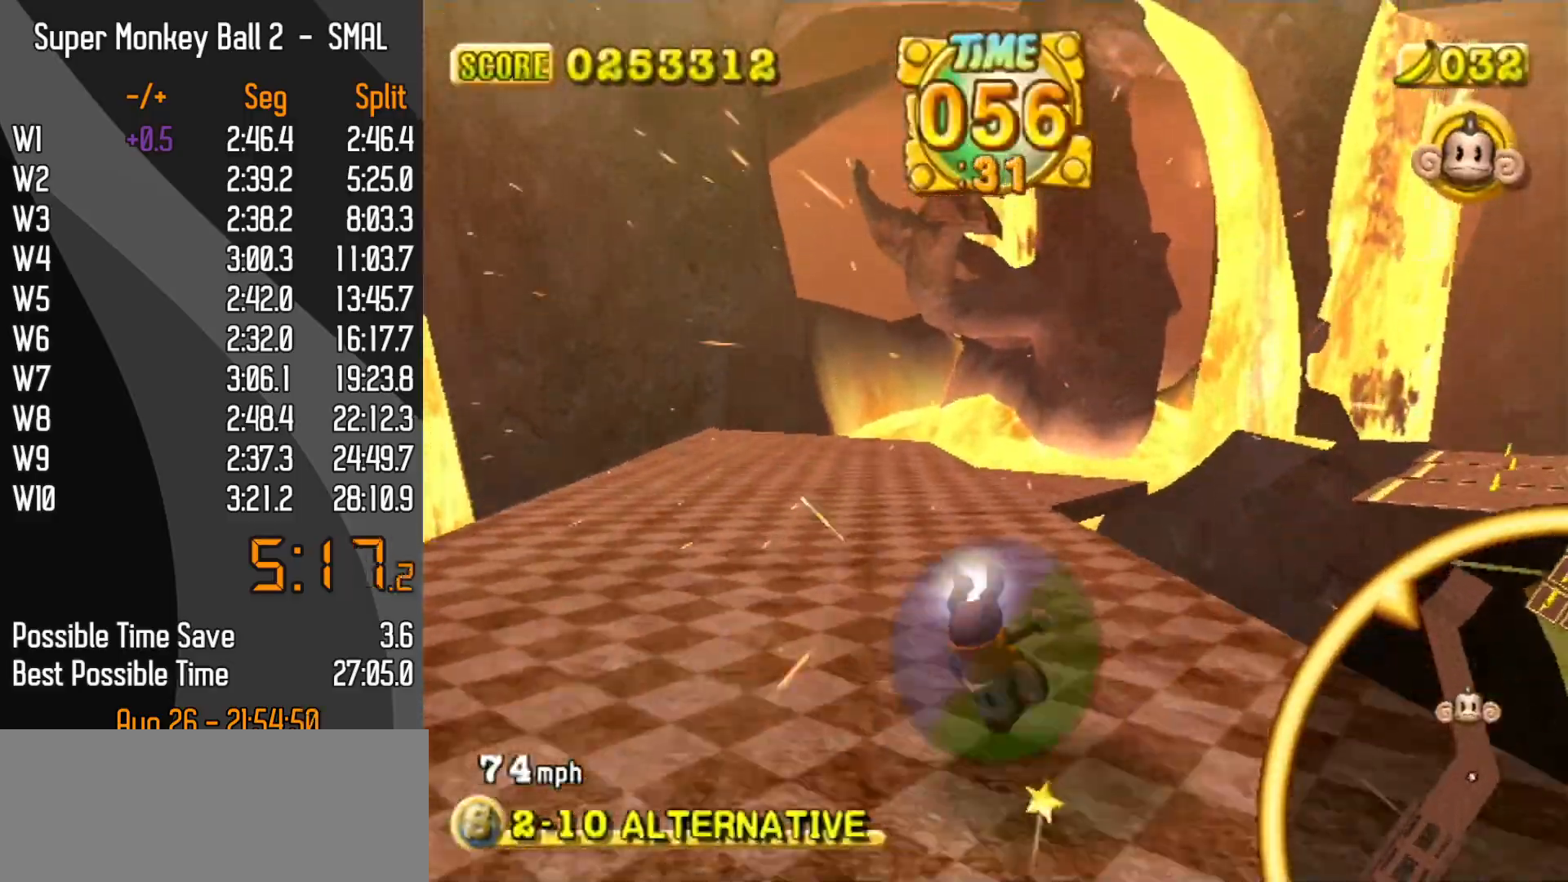
{"buttons": [], "left_stick": "up", "events": []}
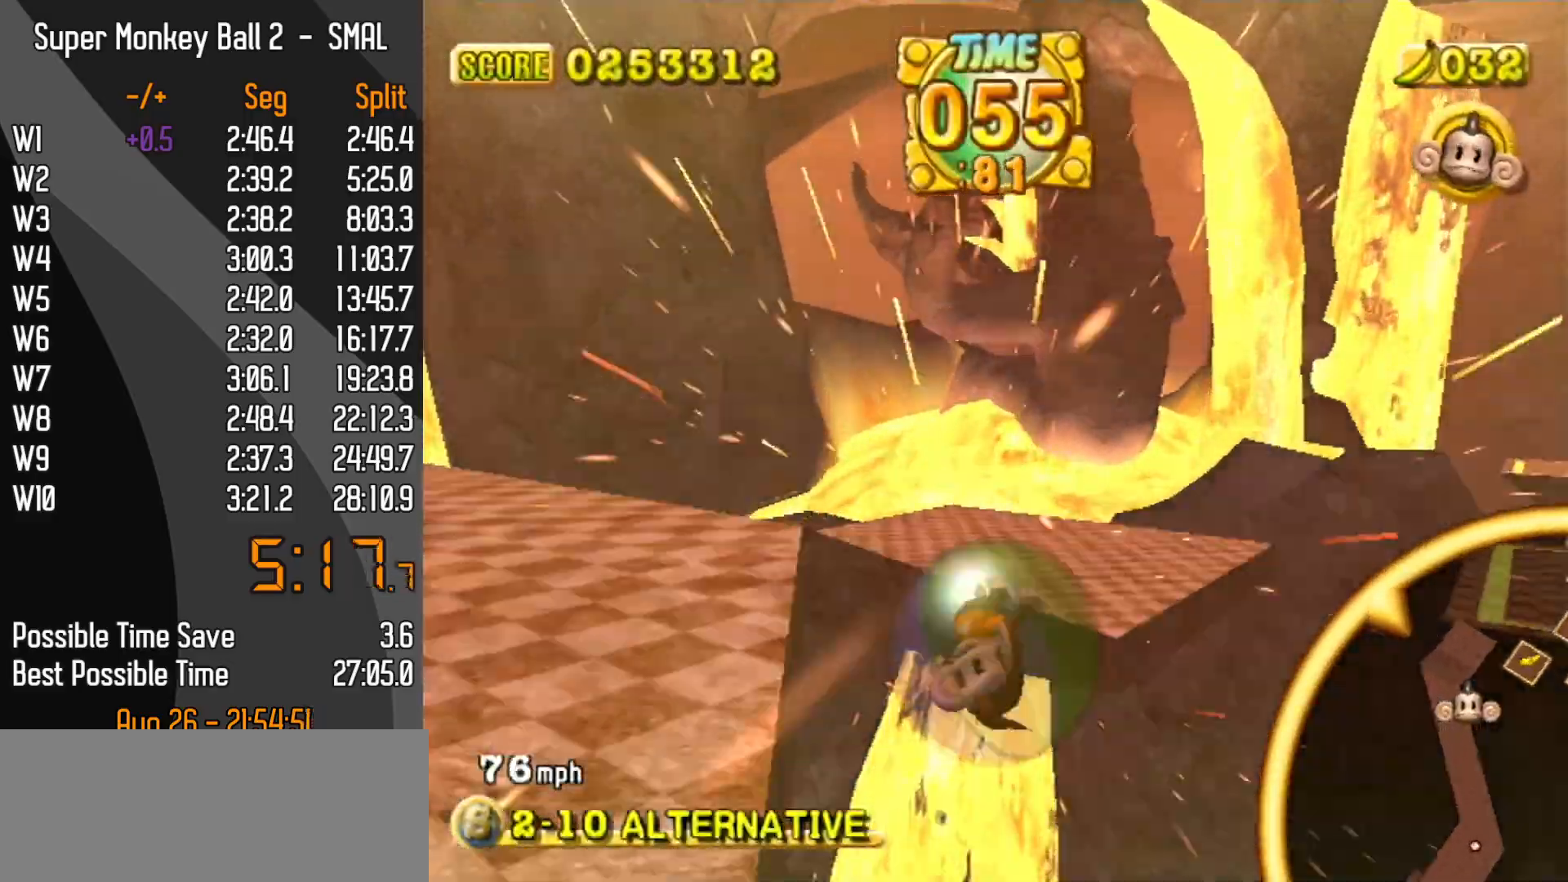
{"buttons": [], "left_stick": "up-right", "events": [[133, "left_stick", "up-right"]]}
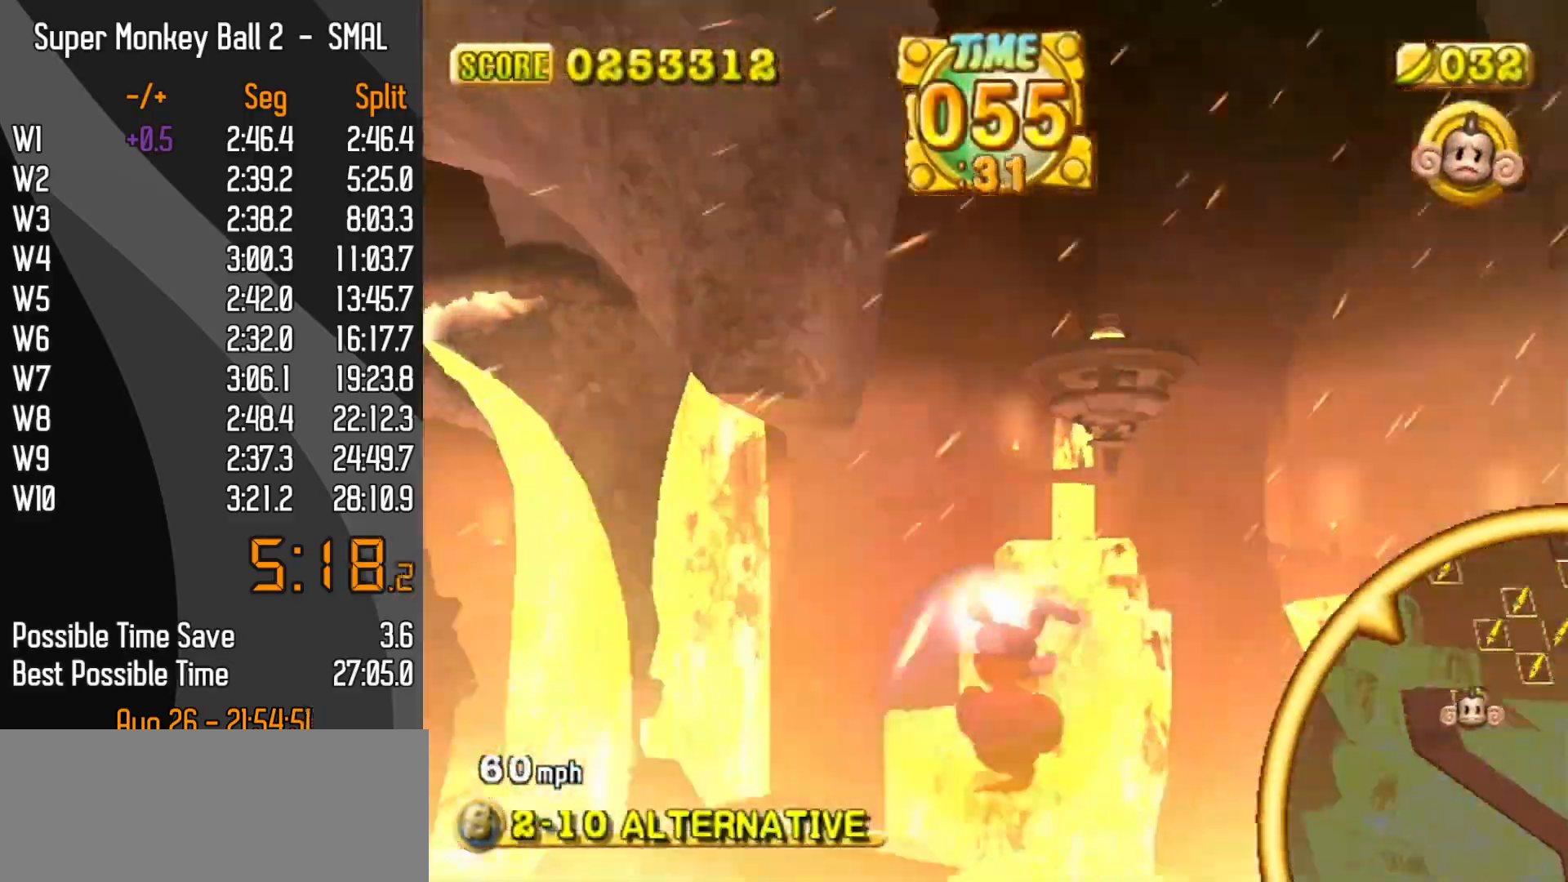
{"buttons": [], "left_stick": "up", "events": [[33, "left_stick", "up"]]}
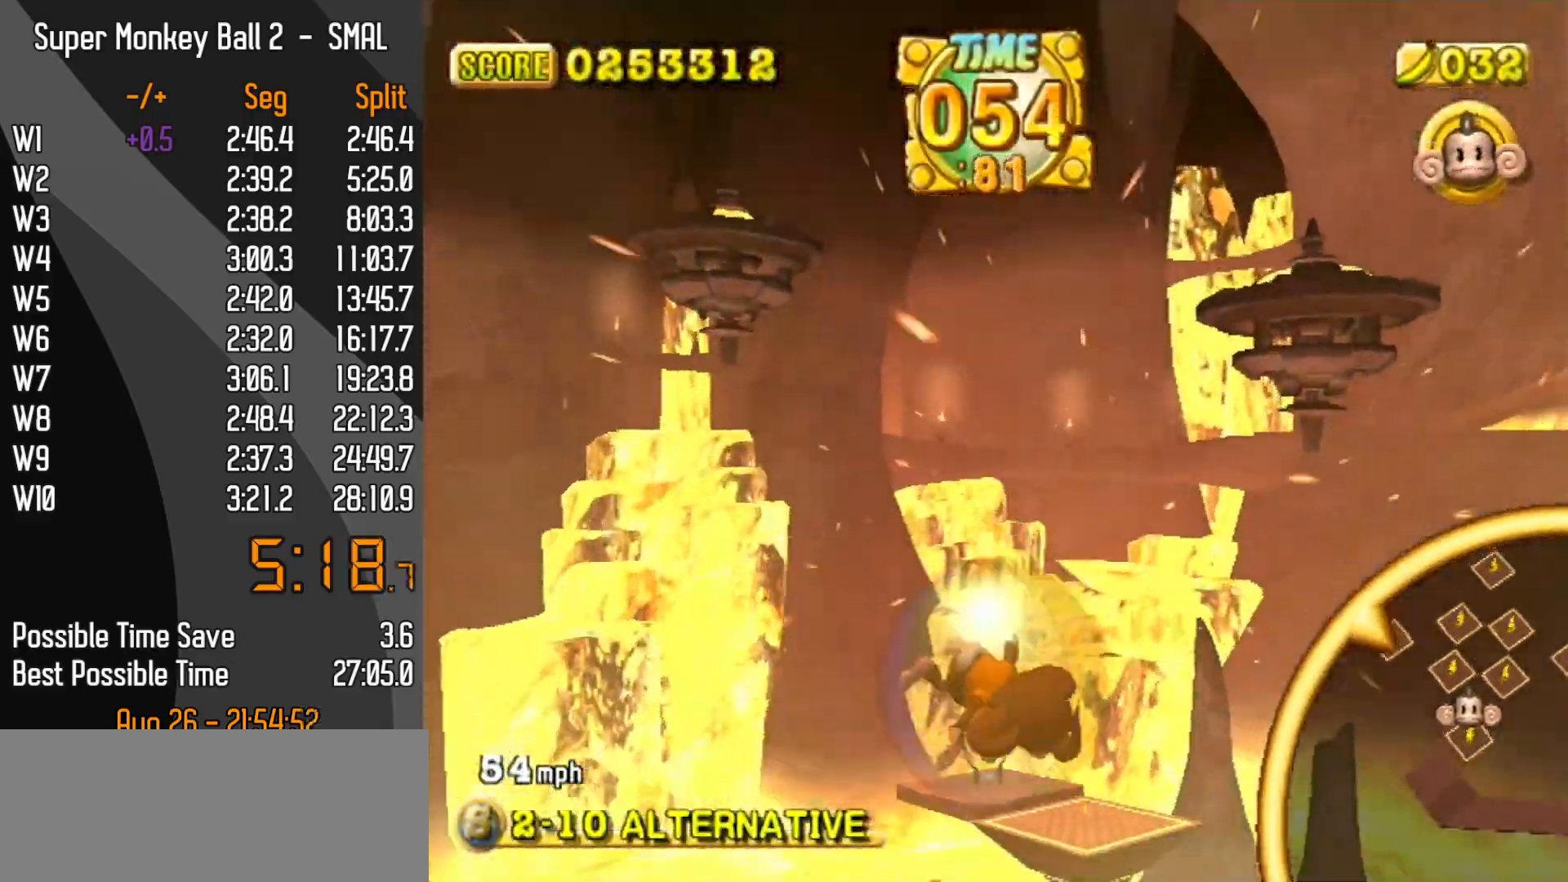
{"buttons": [], "left_stick": "center", "events": [[417, "left_stick", "center"]]}
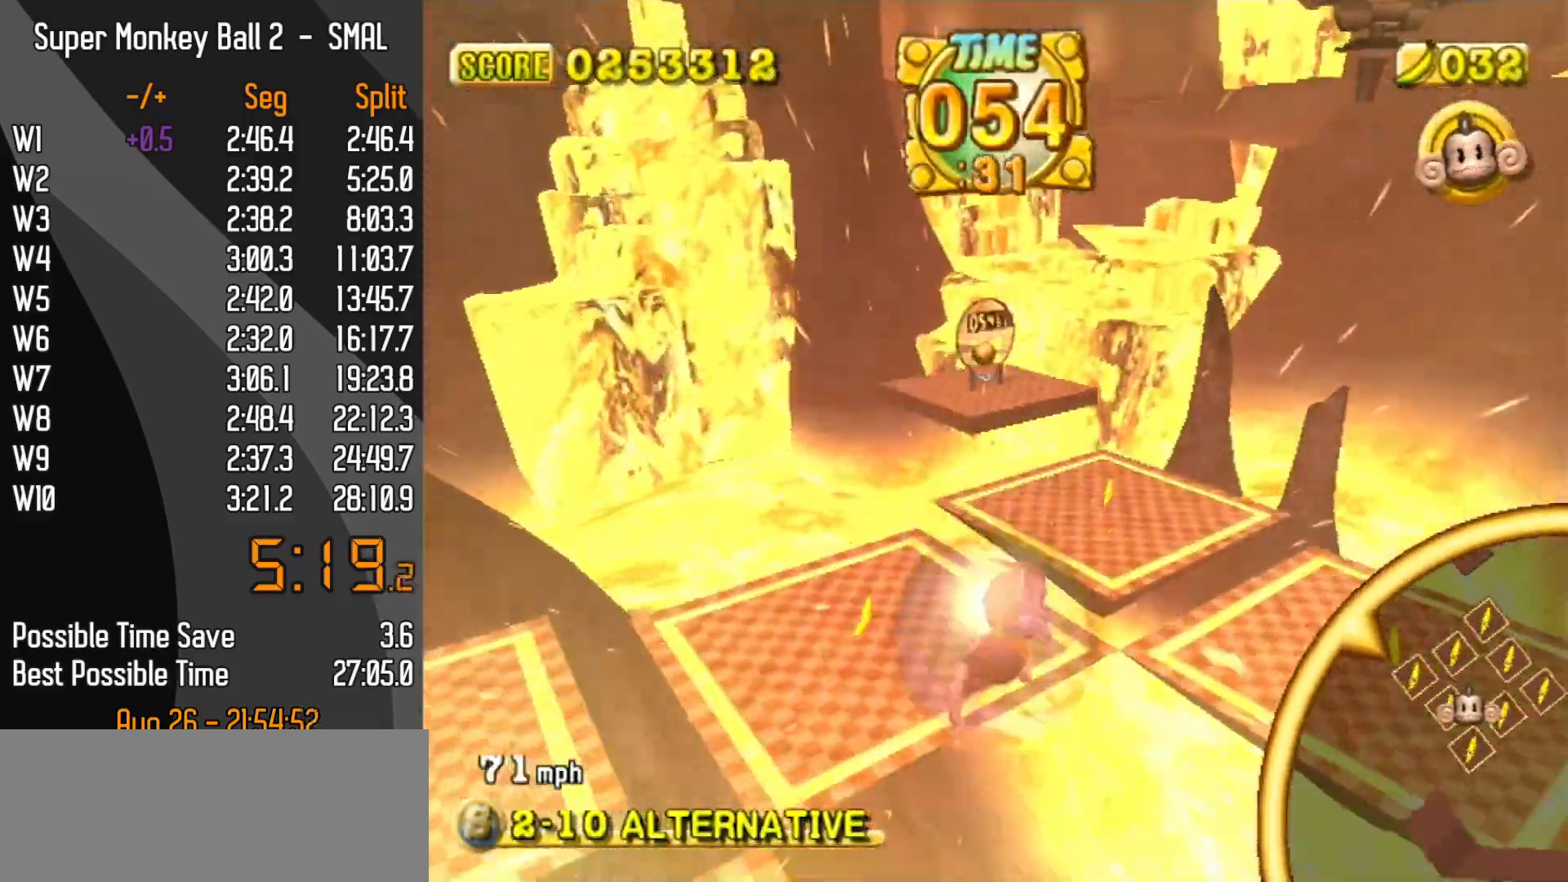
{"buttons": [], "left_stick": "up", "events": [[167, "left_stick", "up"]]}
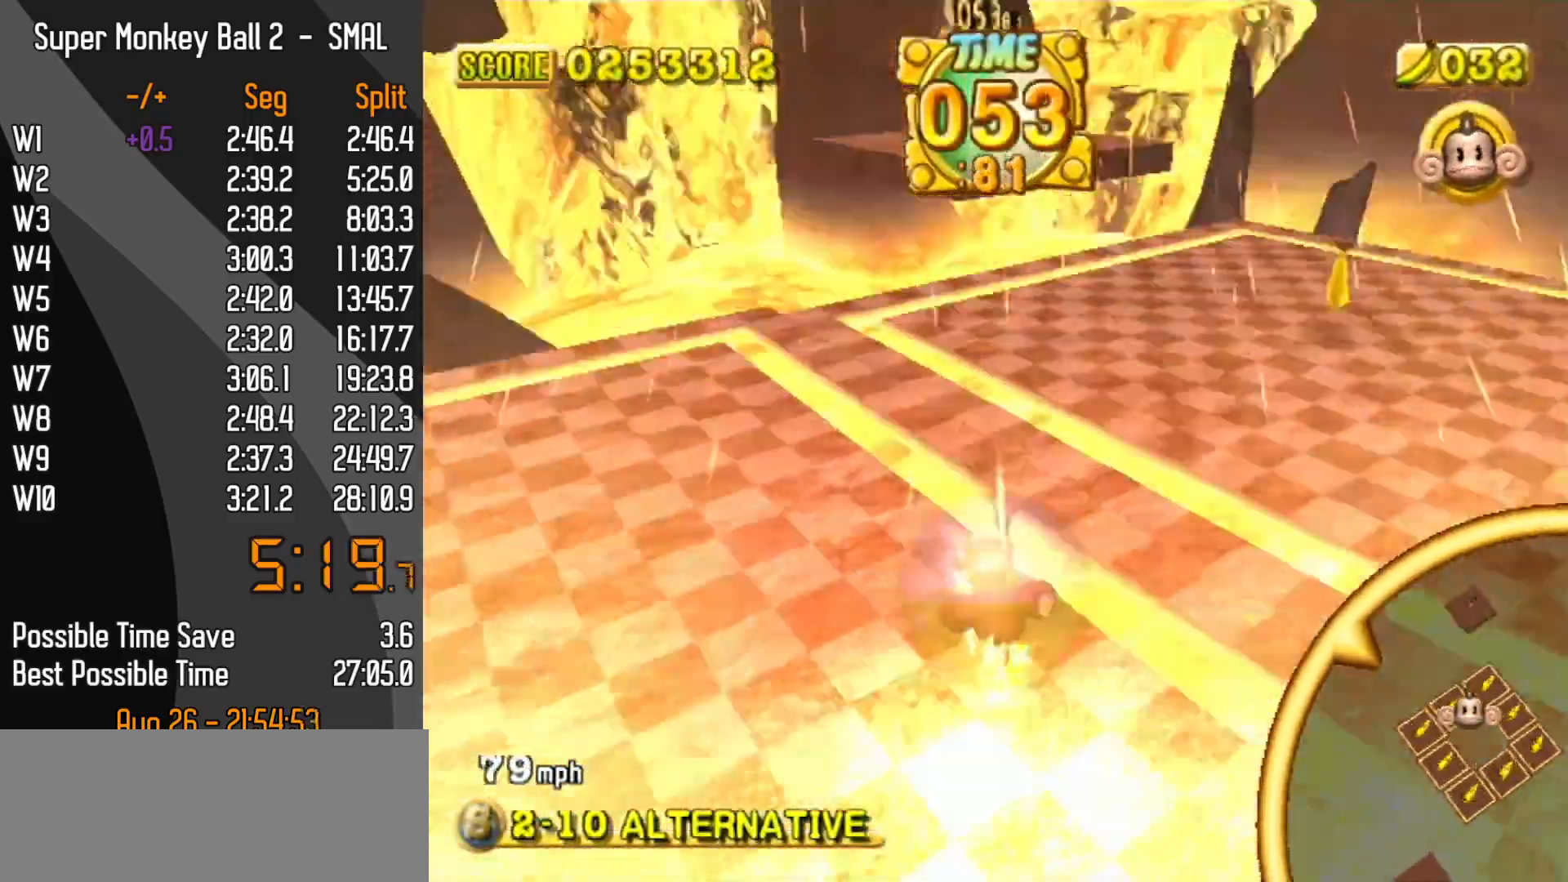
{"buttons": [], "left_stick": "up-left", "events": [[367, "left_stick", "up-left"]]}
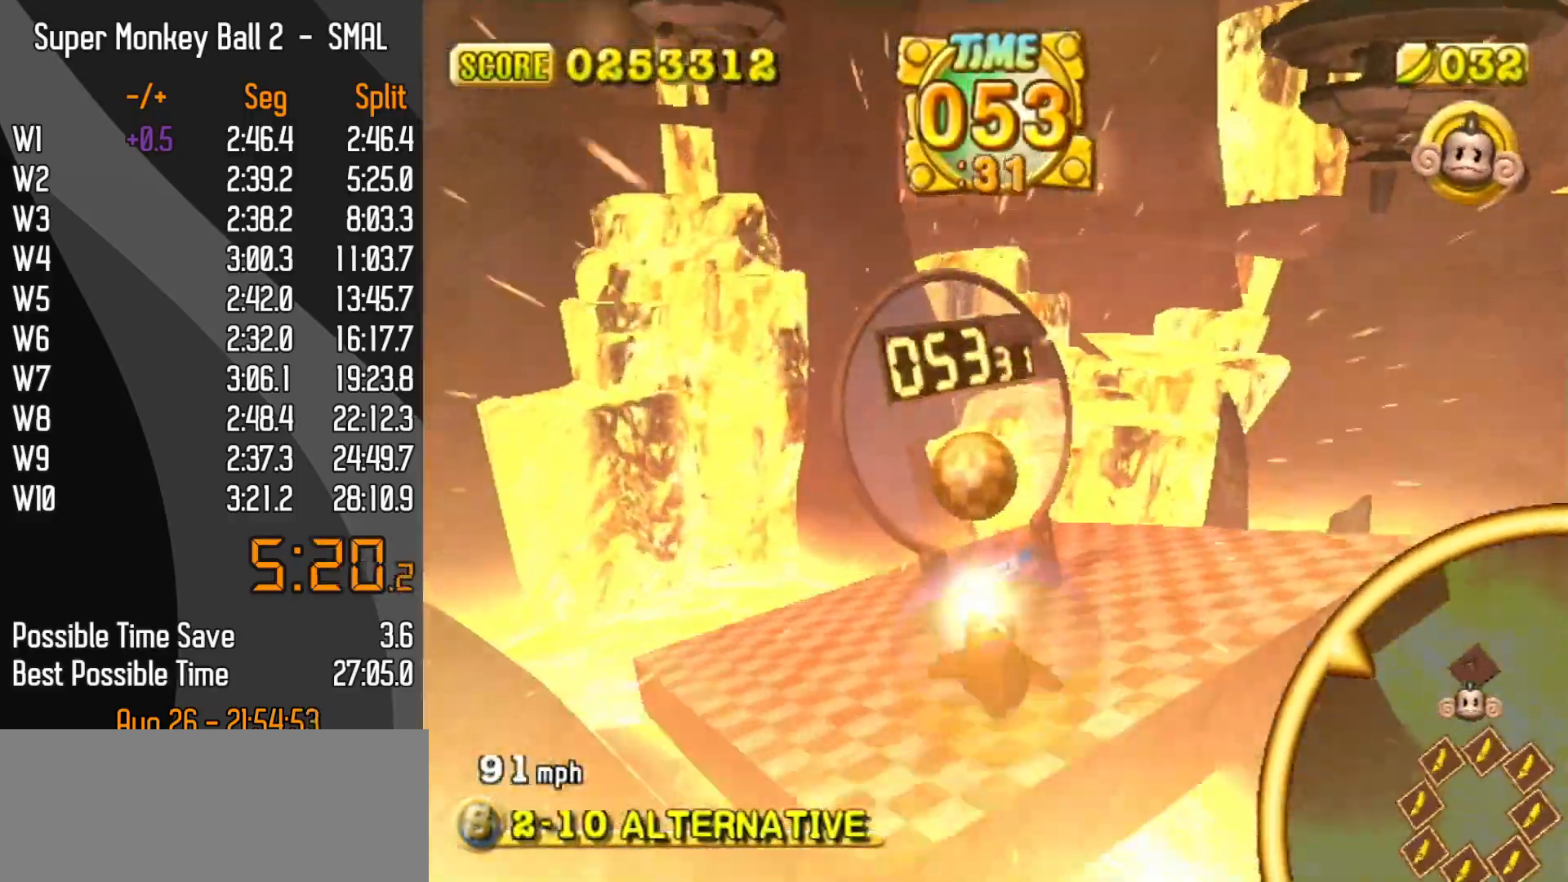
{"buttons": [], "left_stick": "up", "events": [[233, "START", "down"], [233, "left_stick", "center"], [333, "left_stick", "up"], [350, "START", "up"], [417, "left_stick", "center"], [500, "left_stick", "up"]]}
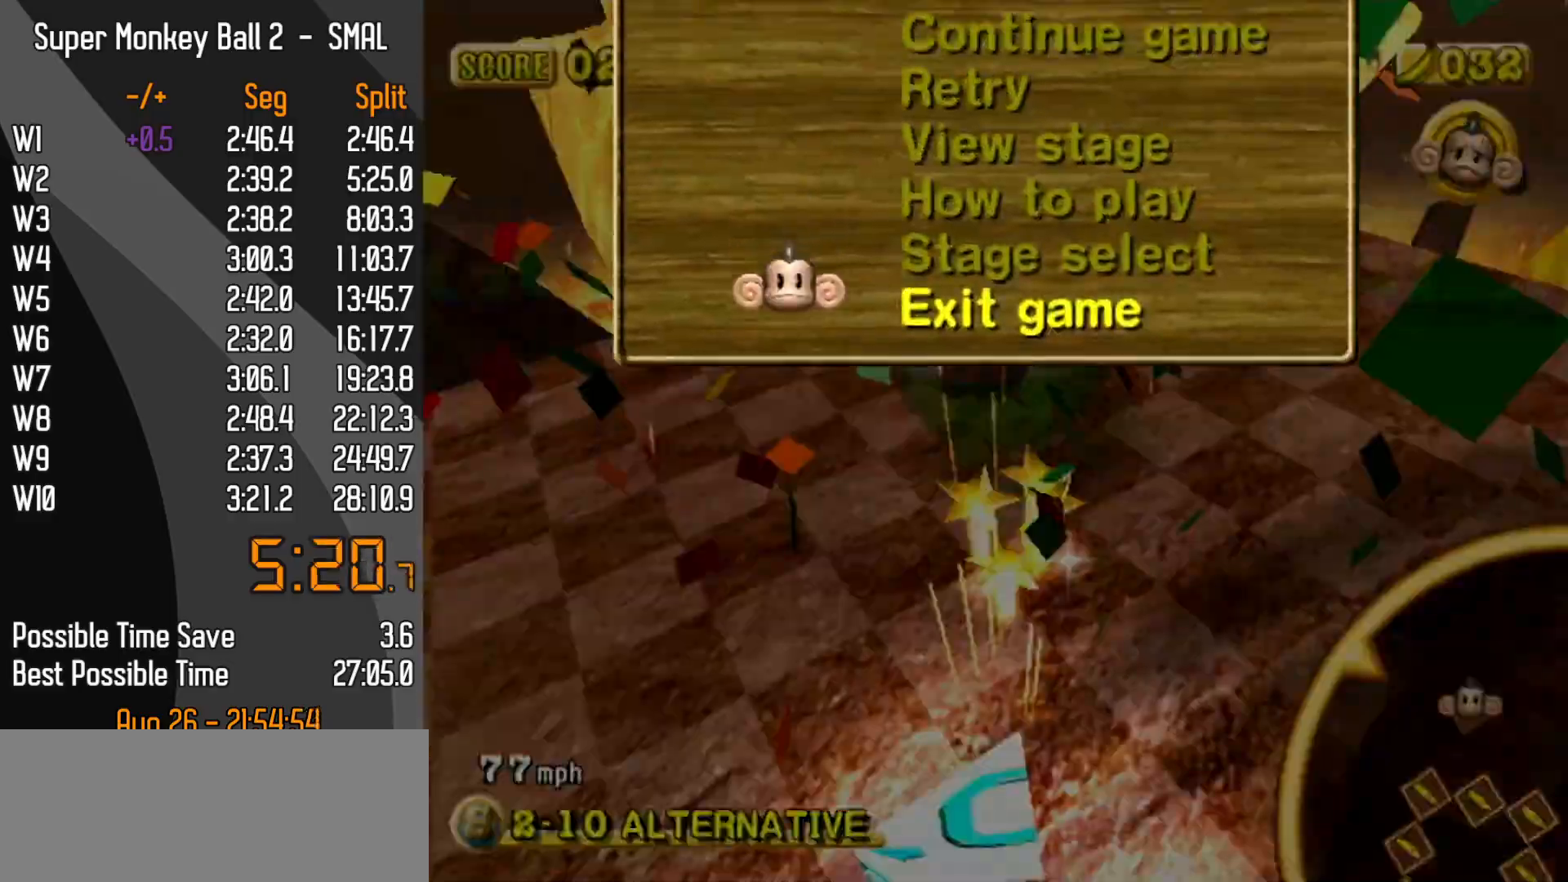
{"buttons": [], "left_stick": "center", "events": [[67, "left_stick", "center"]]}
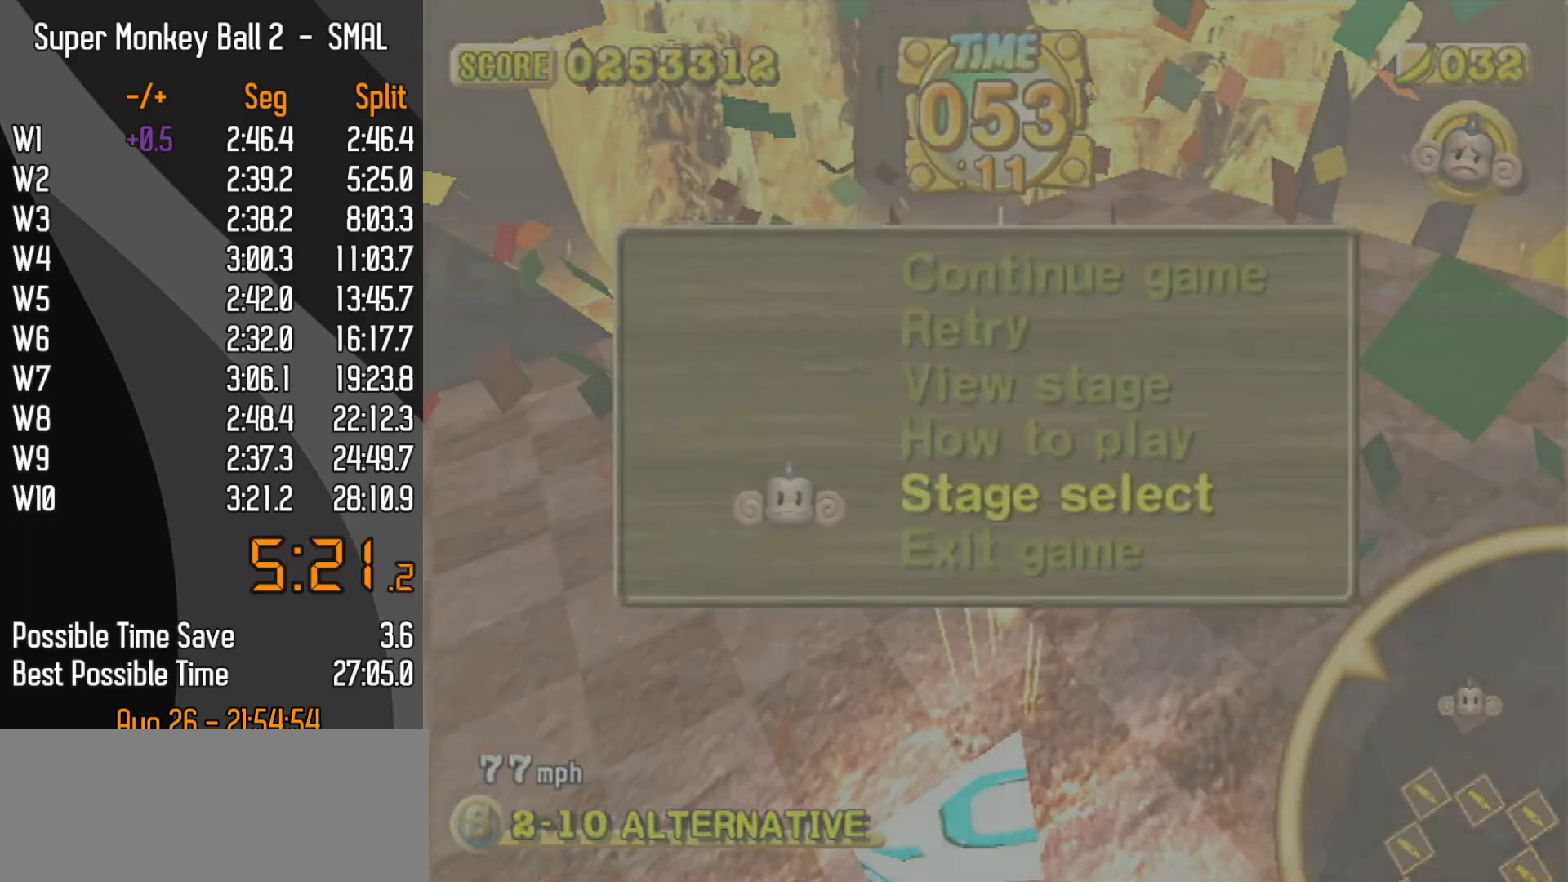
{"buttons": [], "left_stick": "center", "events": []}
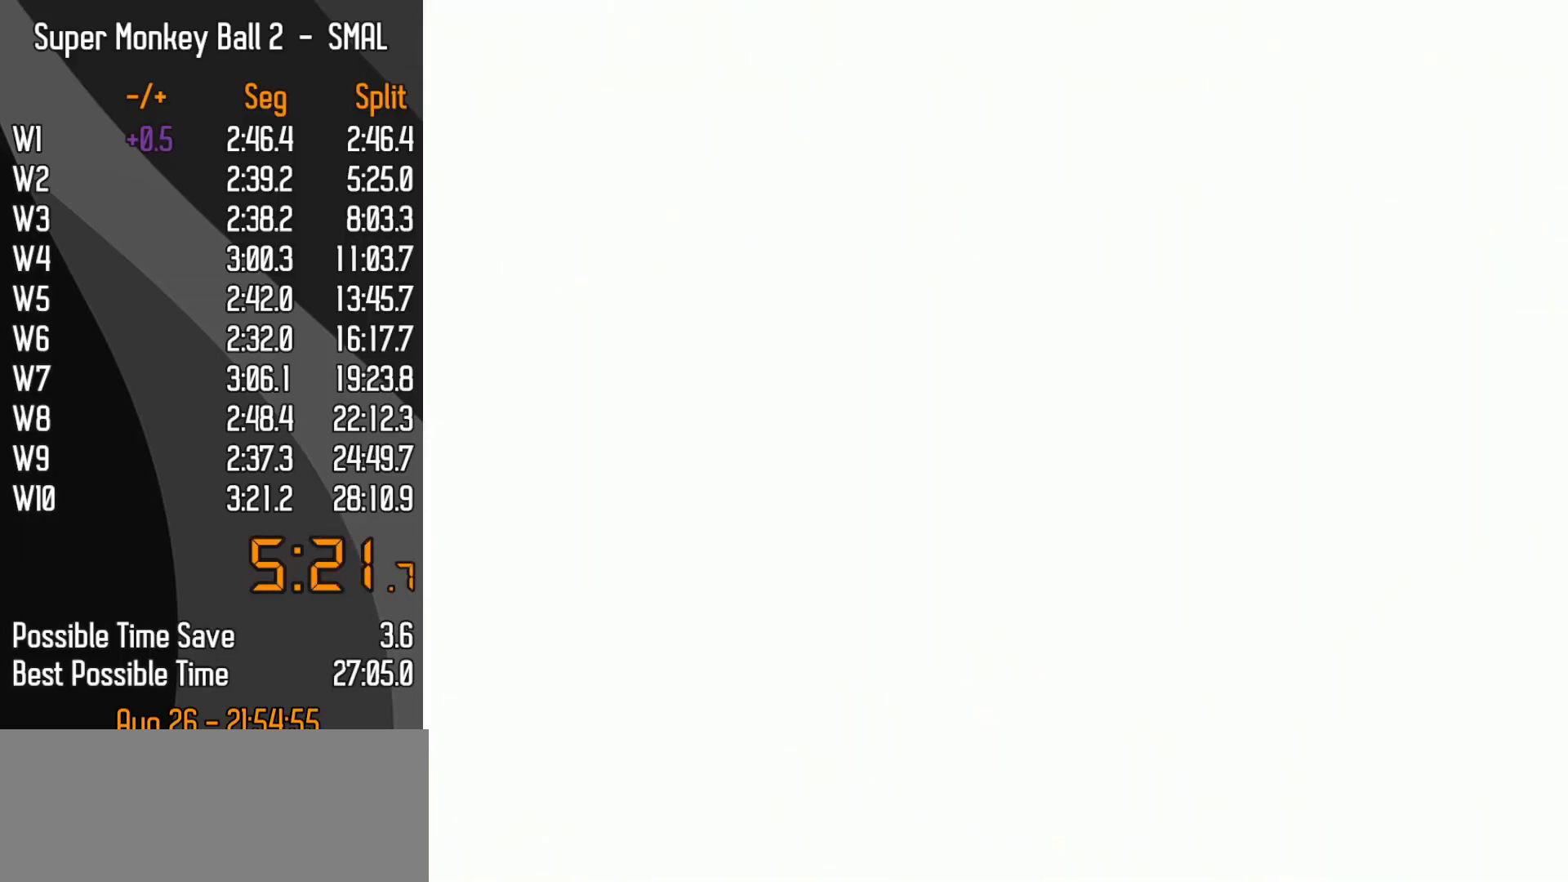
{"buttons": ["START"], "left_stick": "center", "events": [[483, "START", "down"]]}
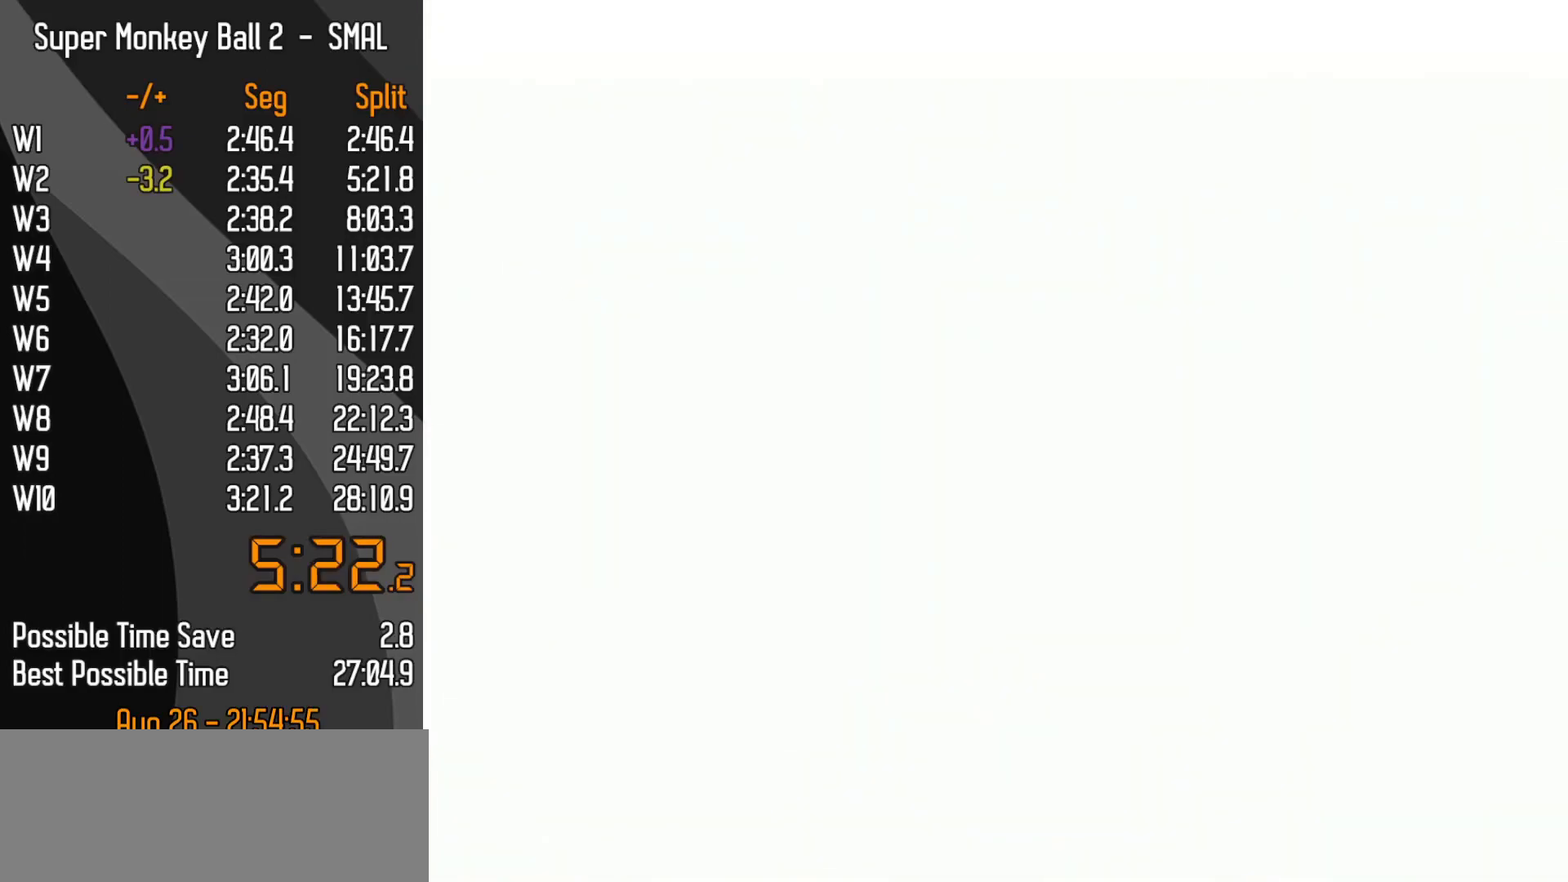
{"buttons": ["START"], "left_stick": "center", "events": []}
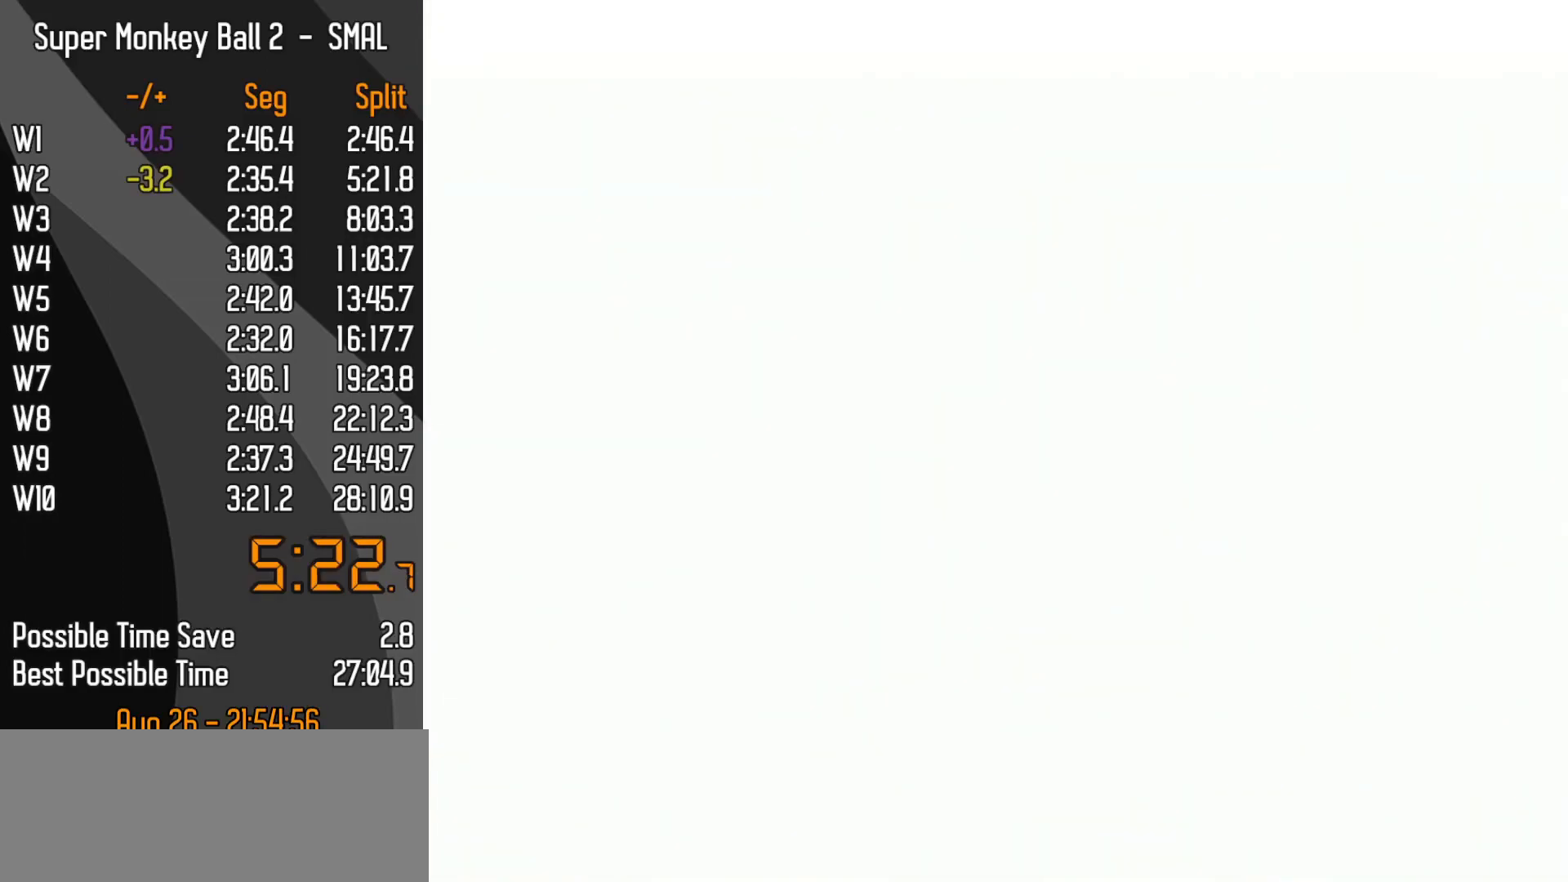
{"buttons": ["START"], "left_stick": "center", "events": []}
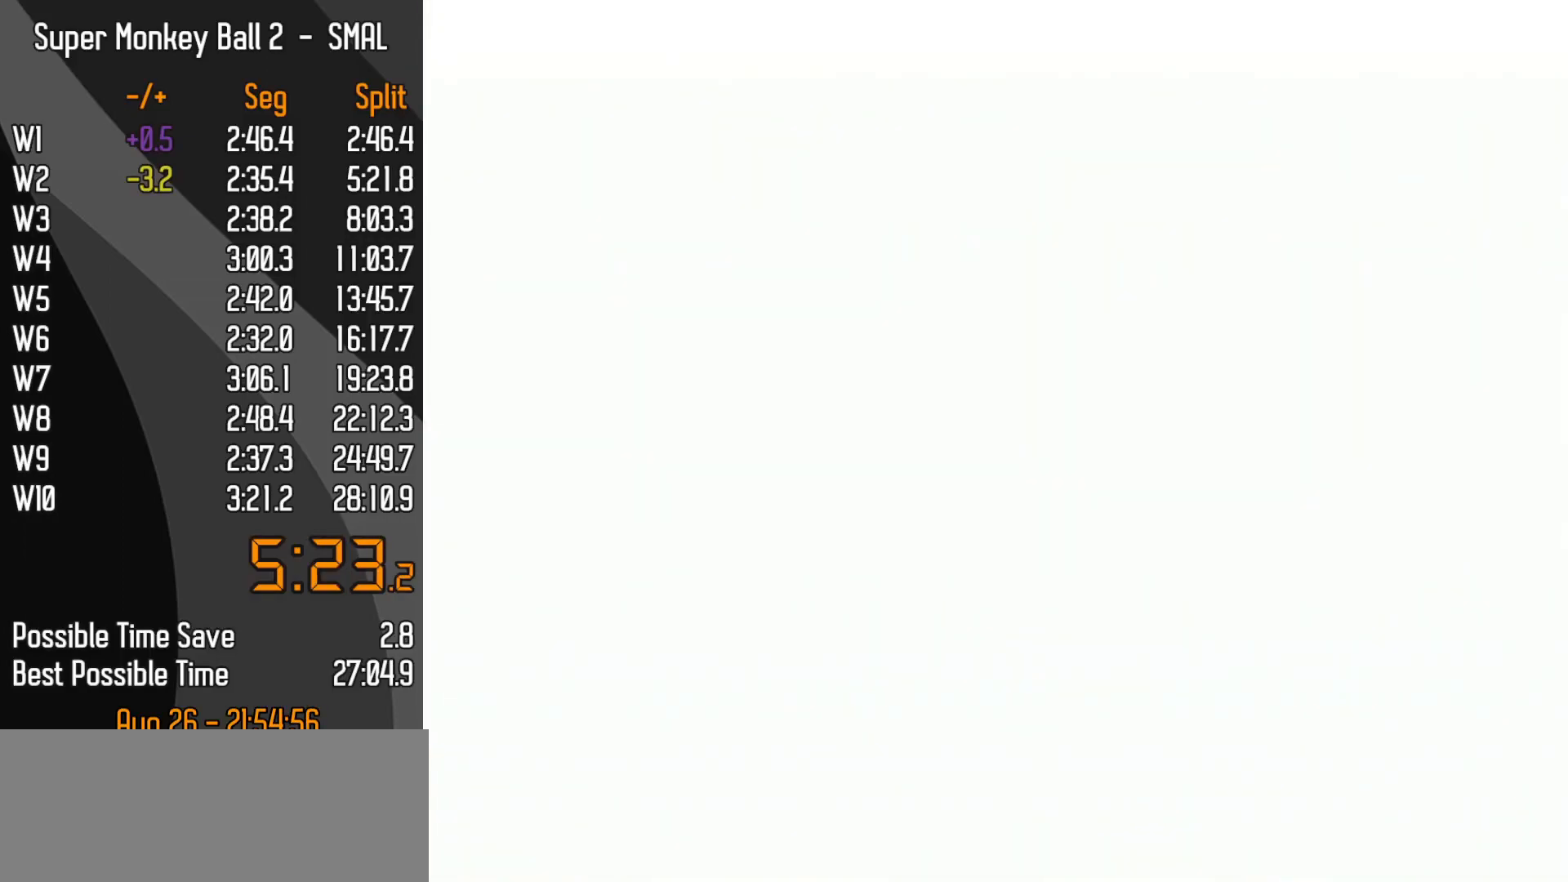
{"buttons": ["START"], "left_stick": "center", "events": []}
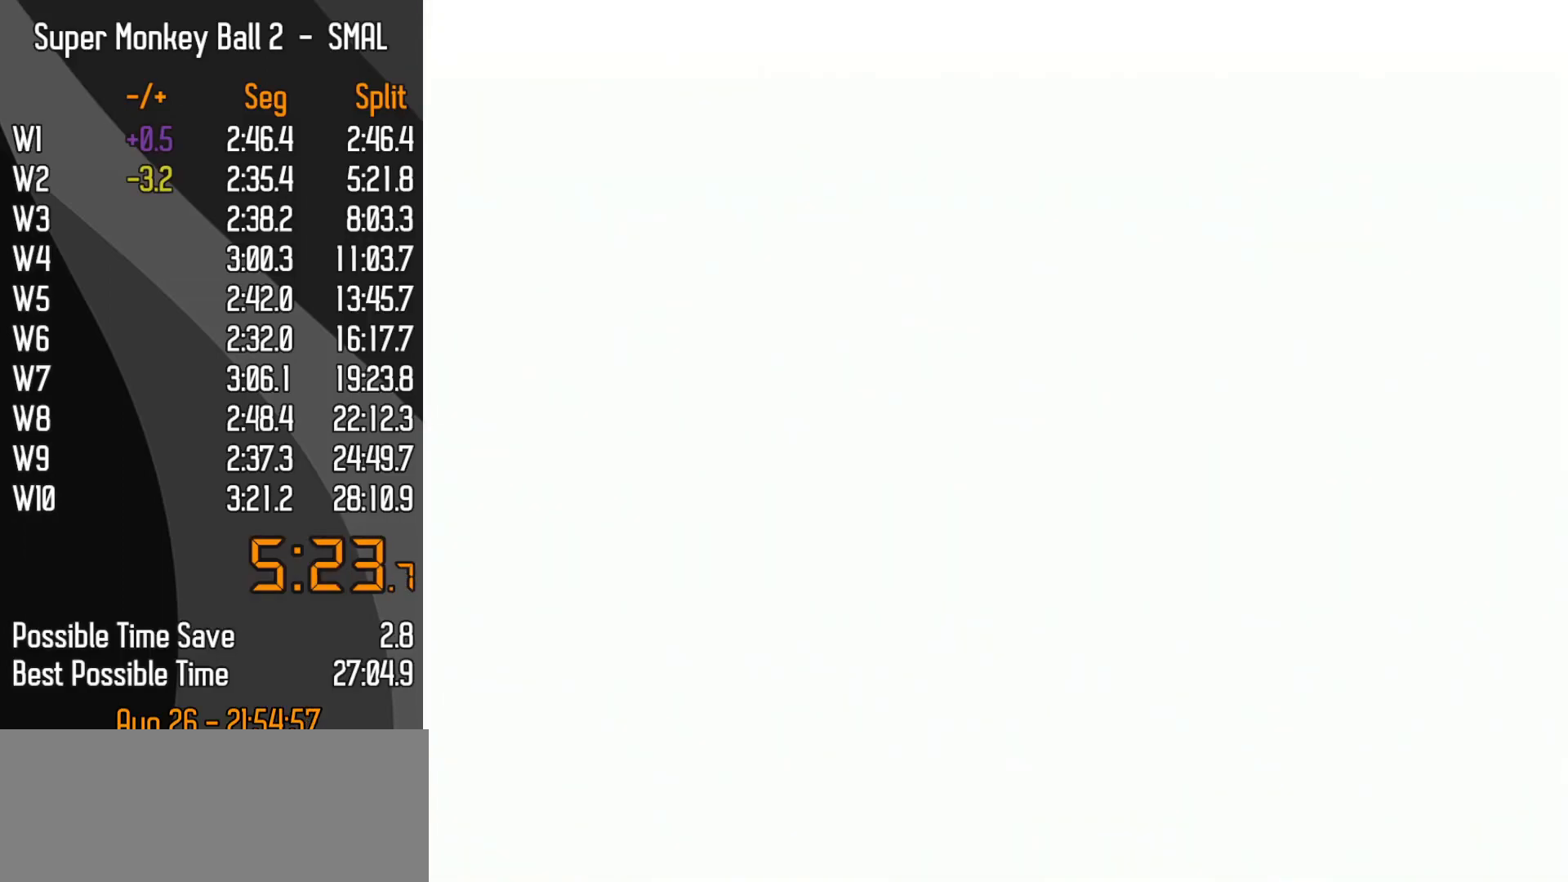
{"buttons": ["START"], "left_stick": "center", "events": []}
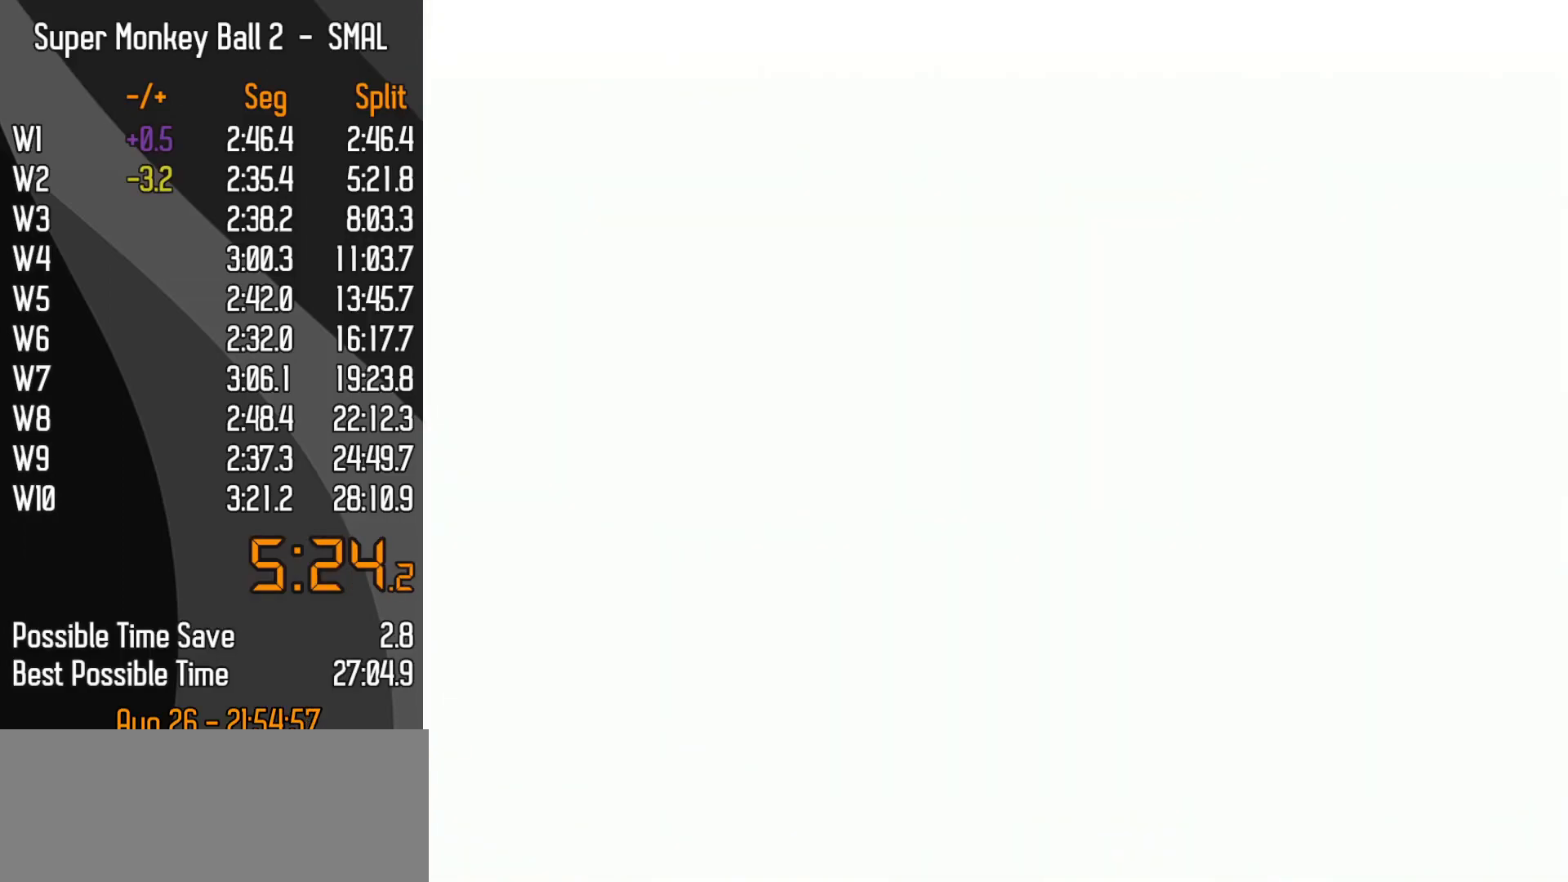
{"buttons": ["START"], "left_stick": "center", "events": []}
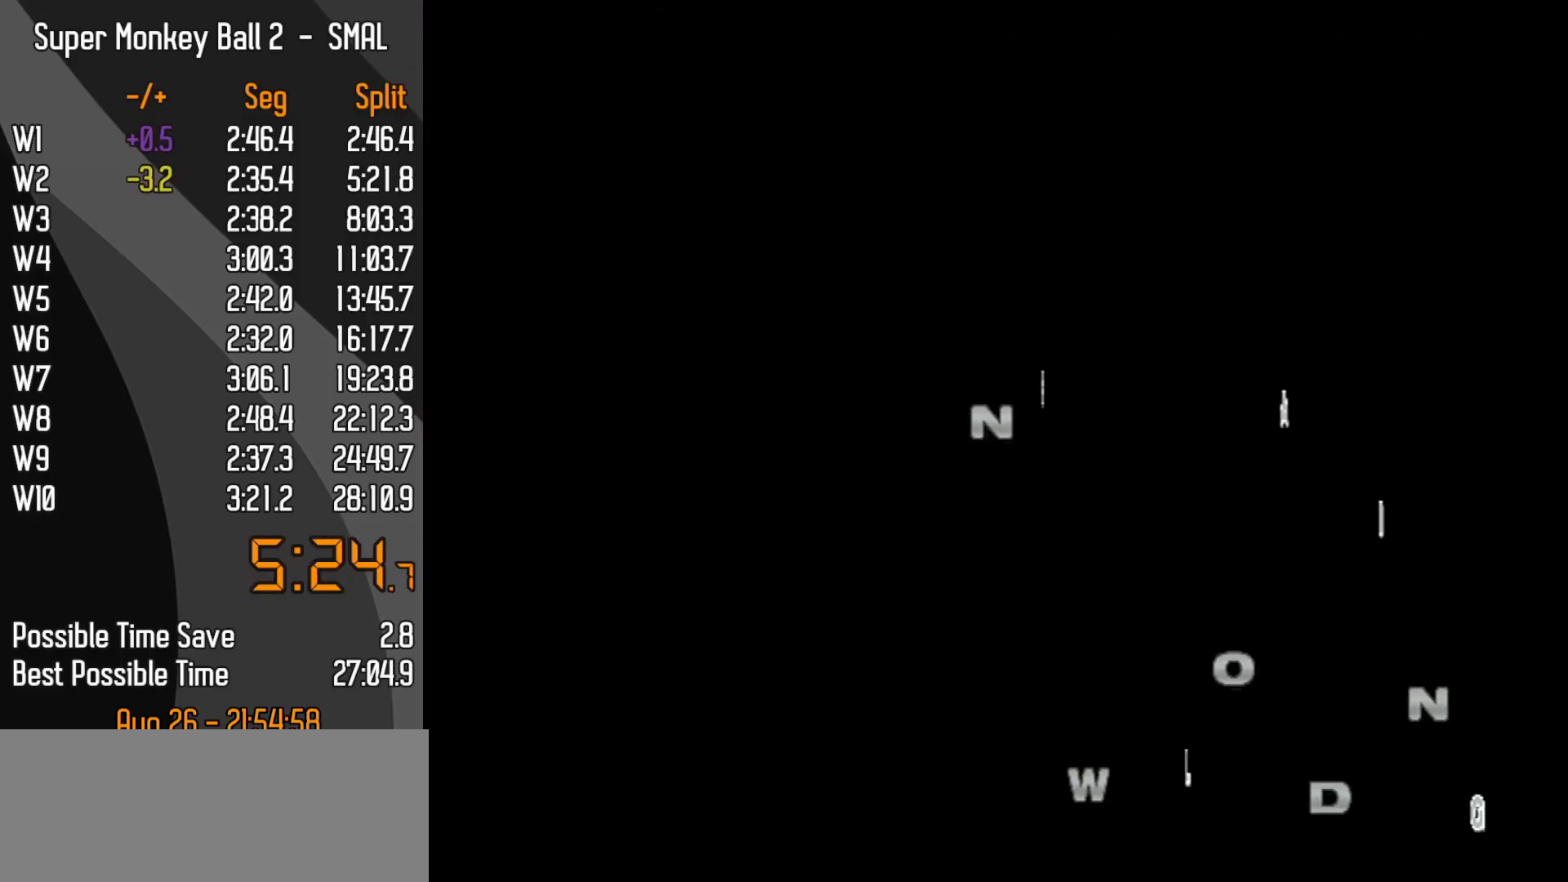
{"buttons": [], "left_stick": "center", "events": [[117, "START", "up"]]}
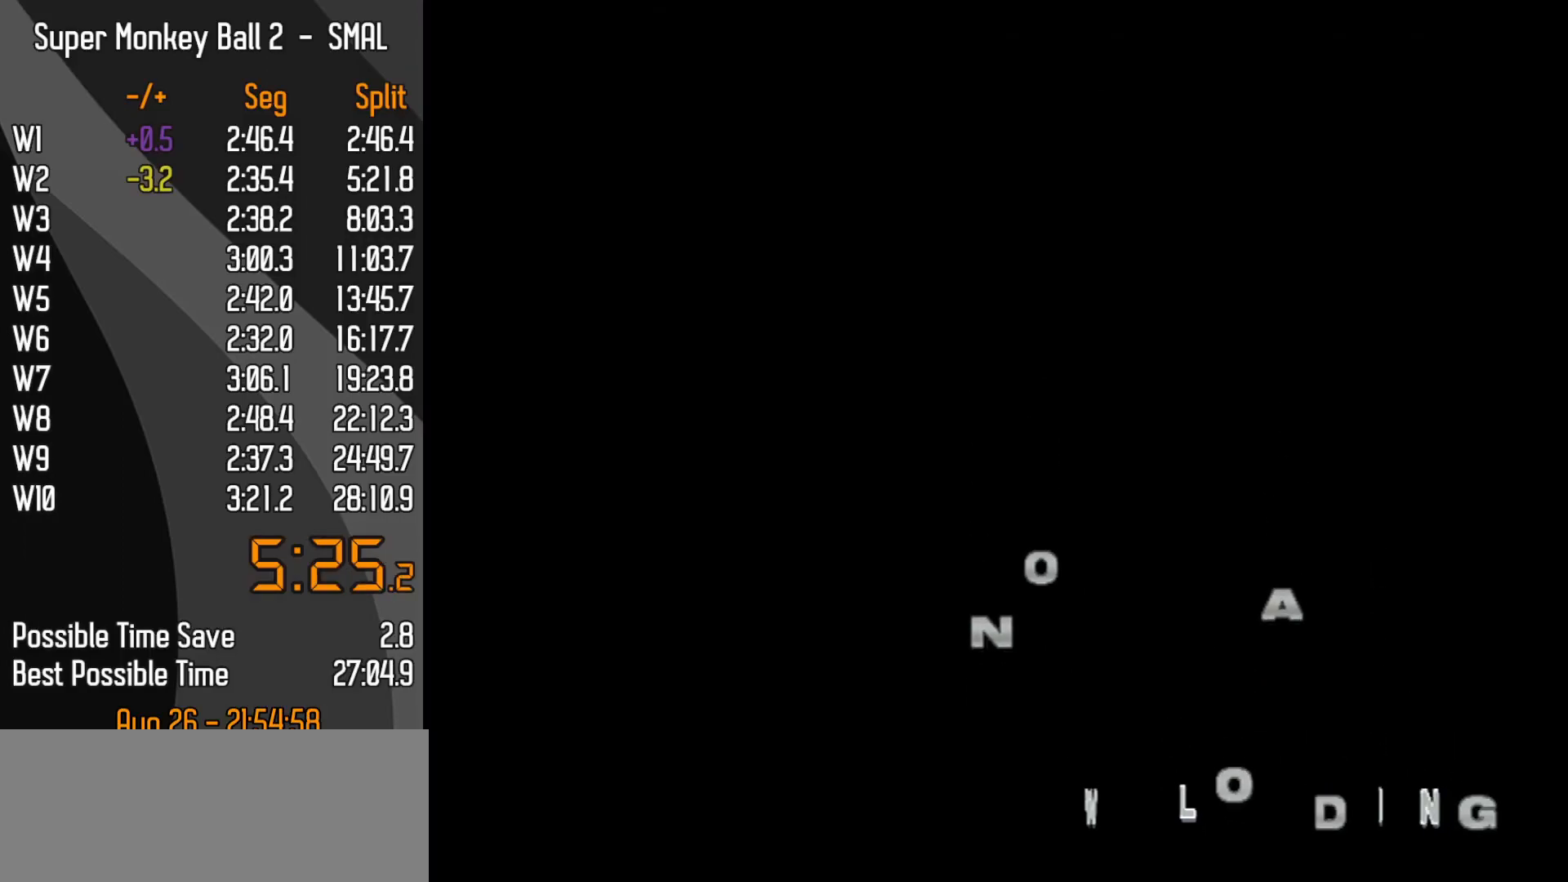
{"buttons": [], "left_stick": "center", "events": []}
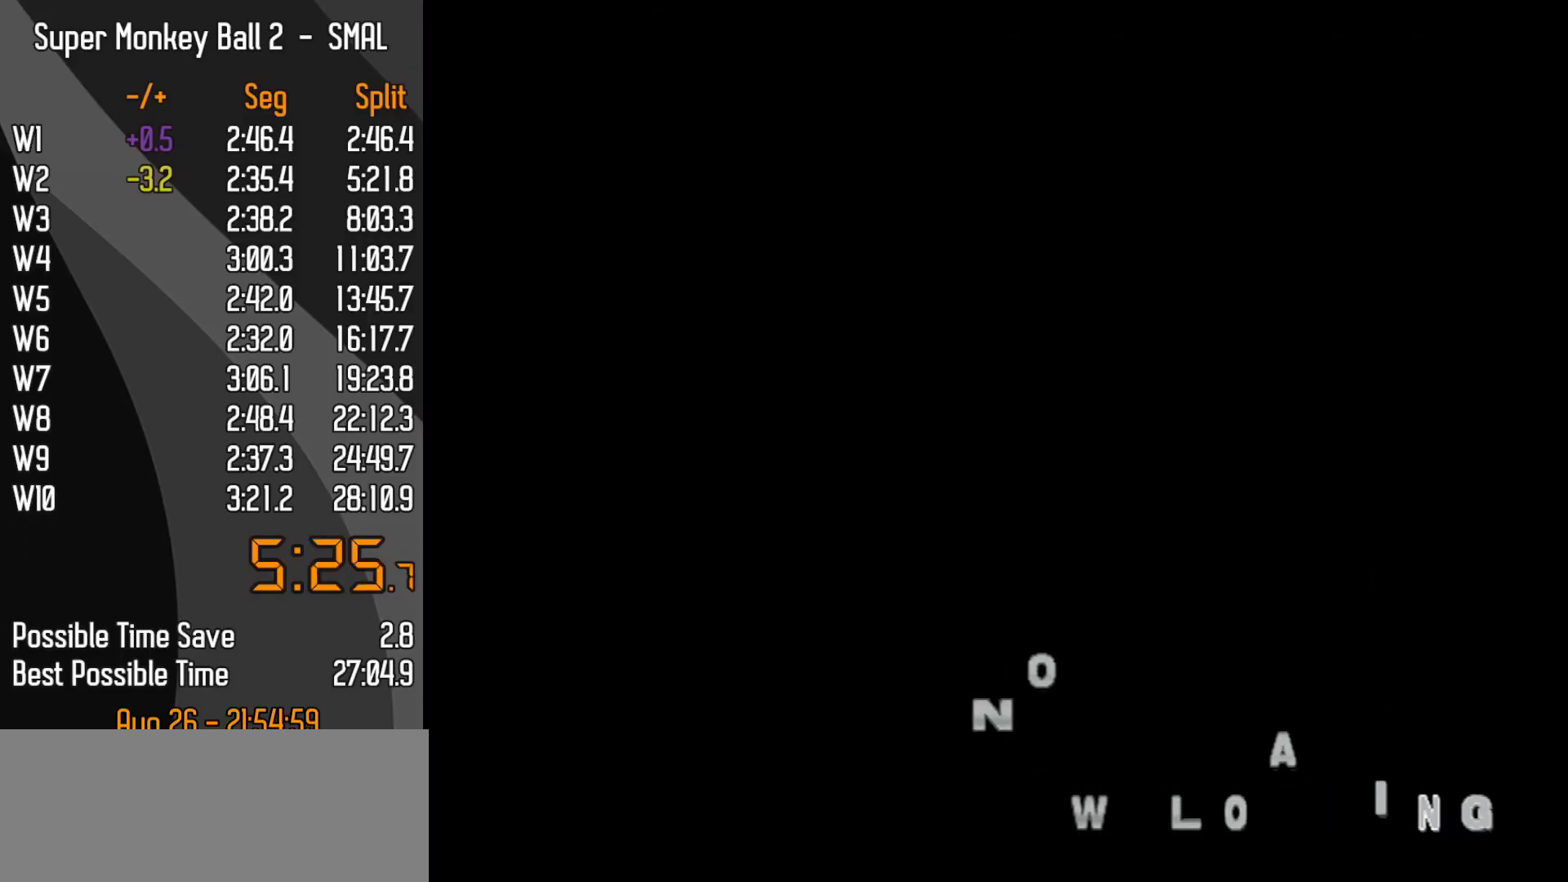
{"buttons": [], "left_stick": "center", "events": []}
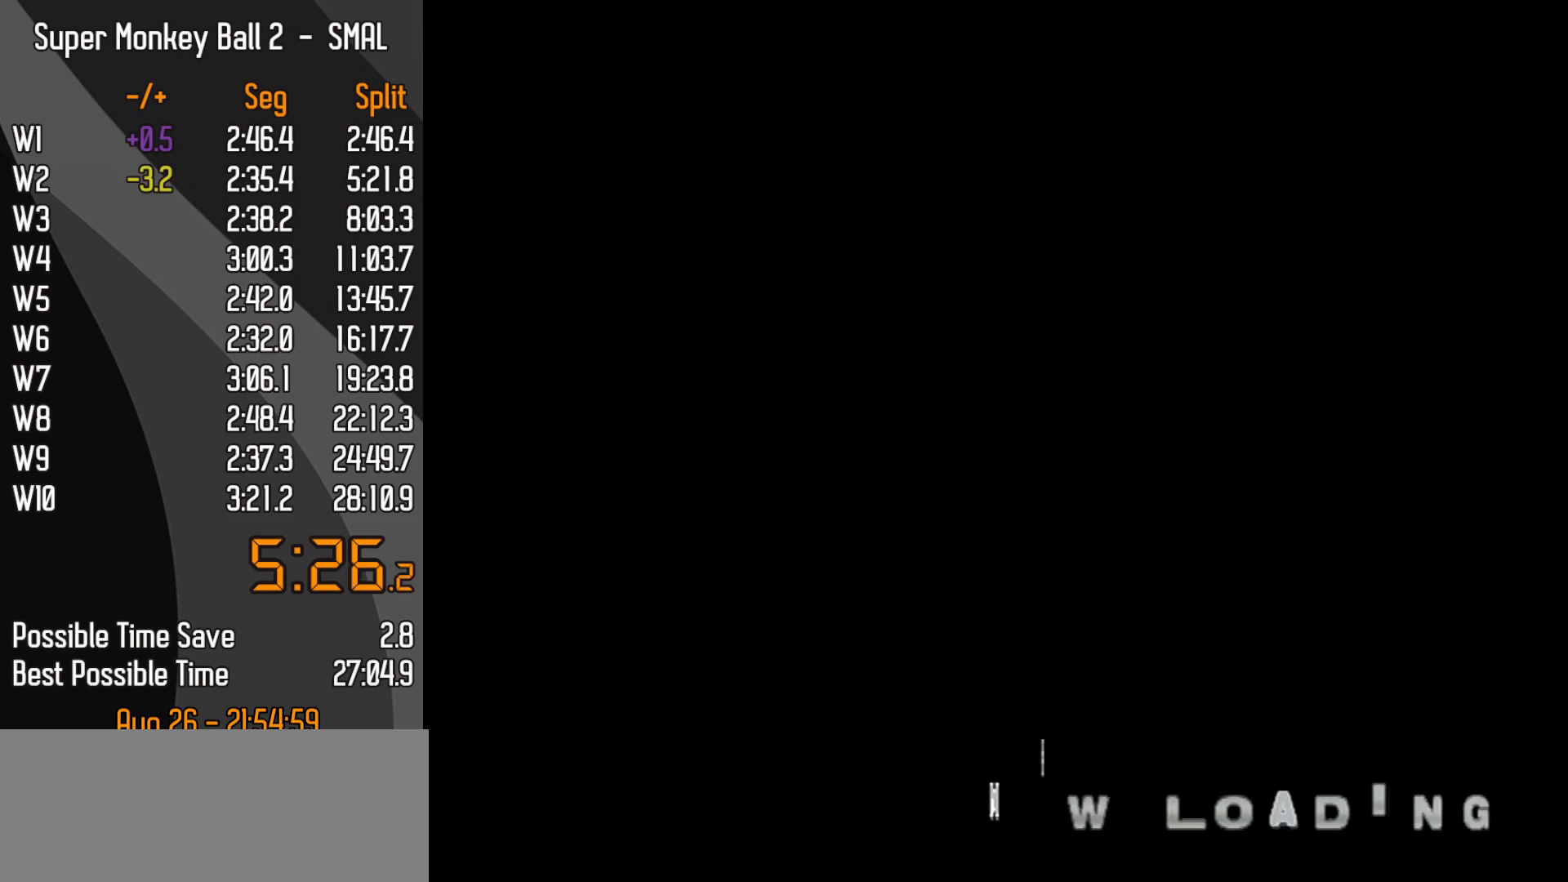
{"buttons": [], "left_stick": "center", "events": []}
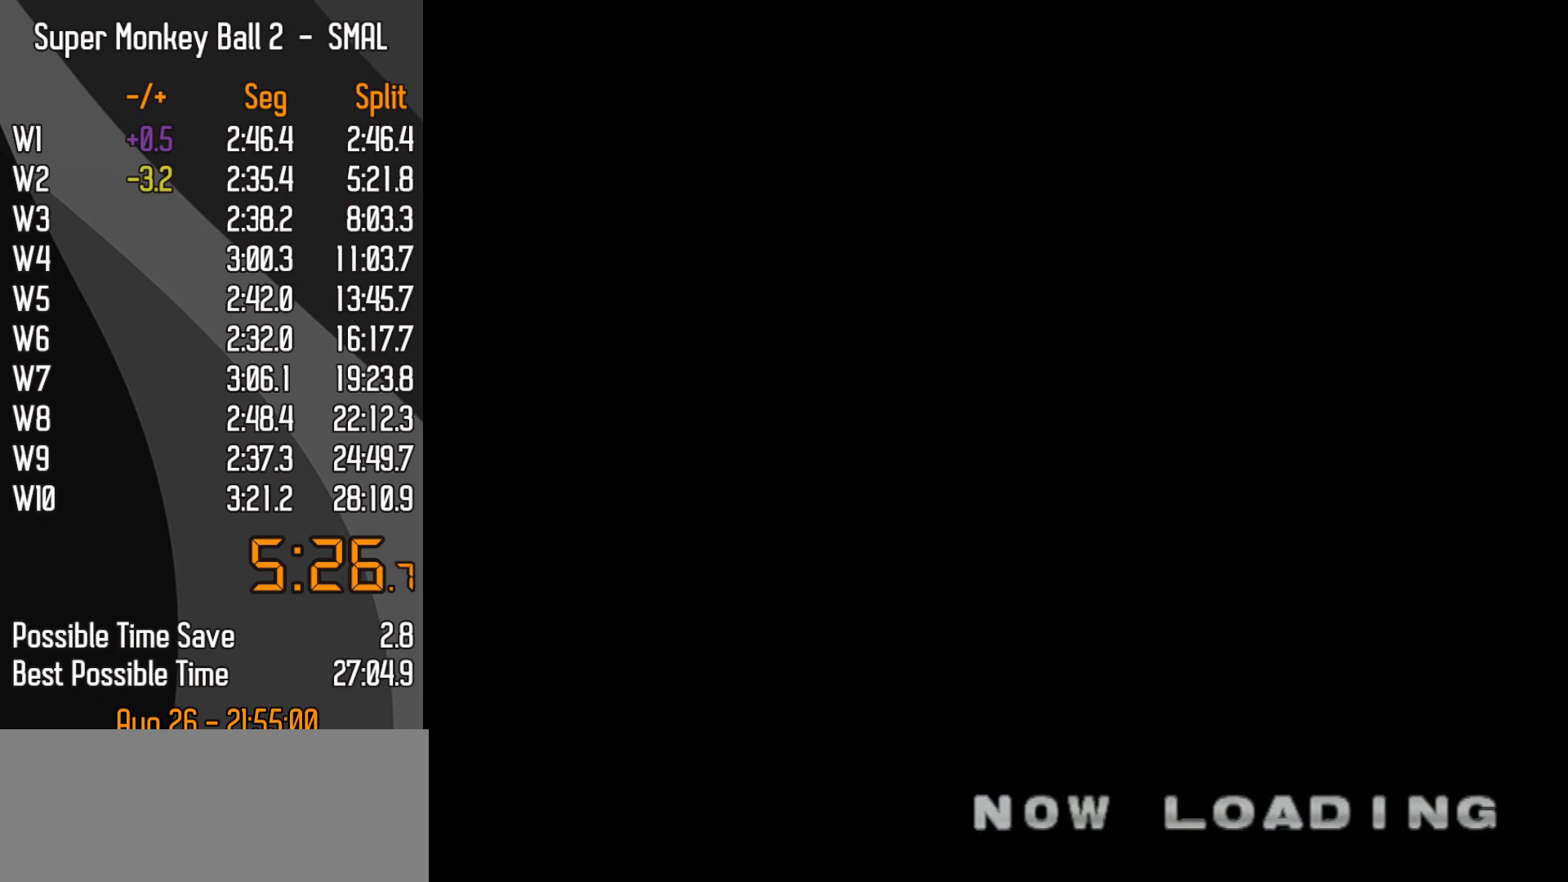
{"buttons": [], "left_stick": "center", "events": []}
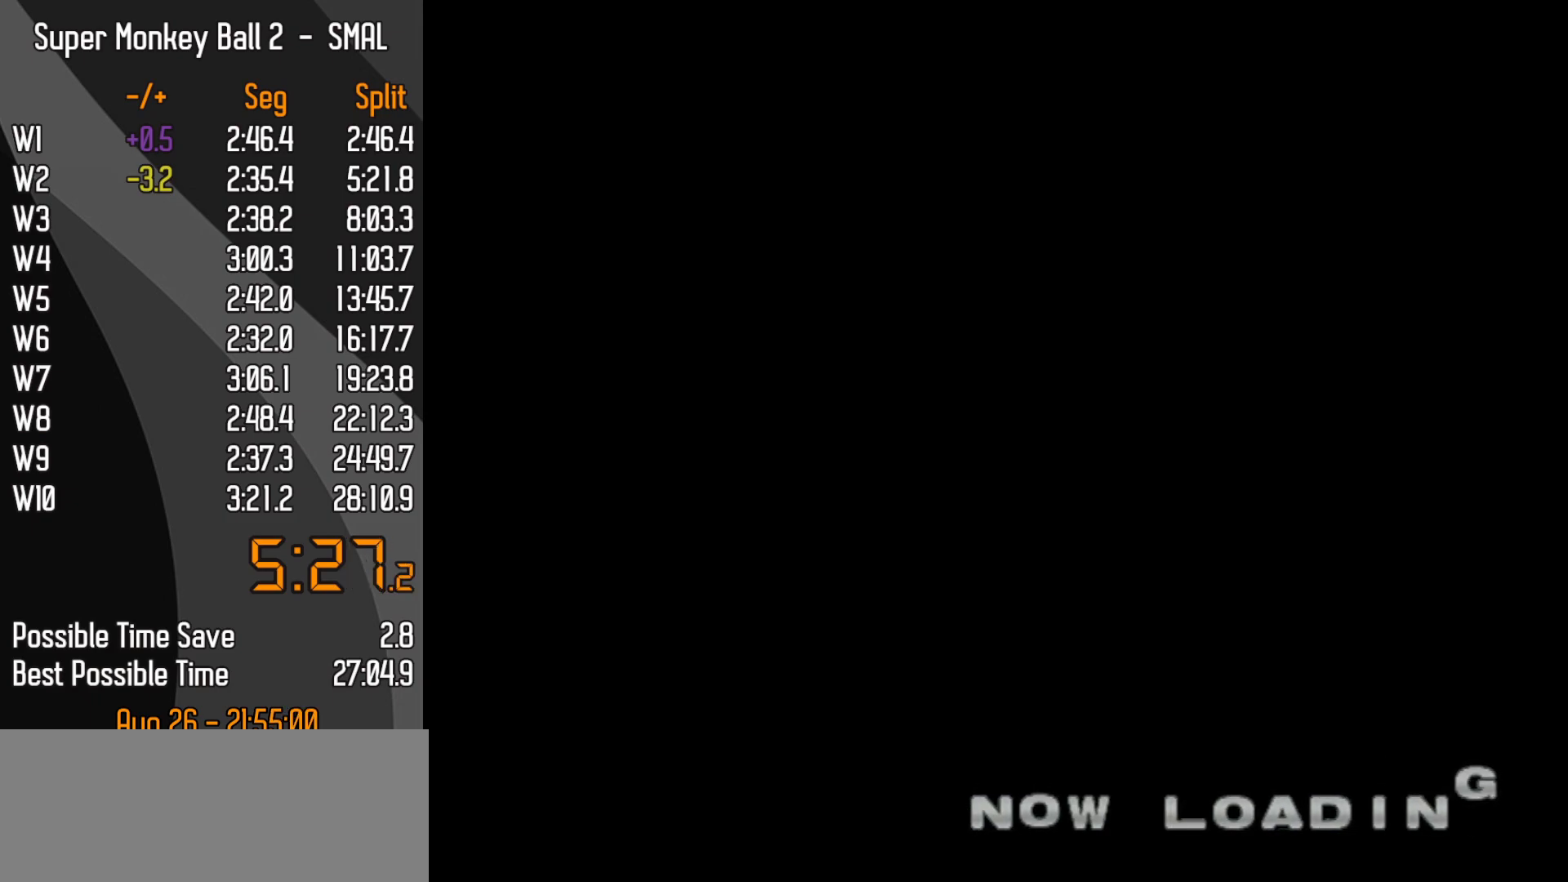
{"buttons": [], "left_stick": "center", "events": []}
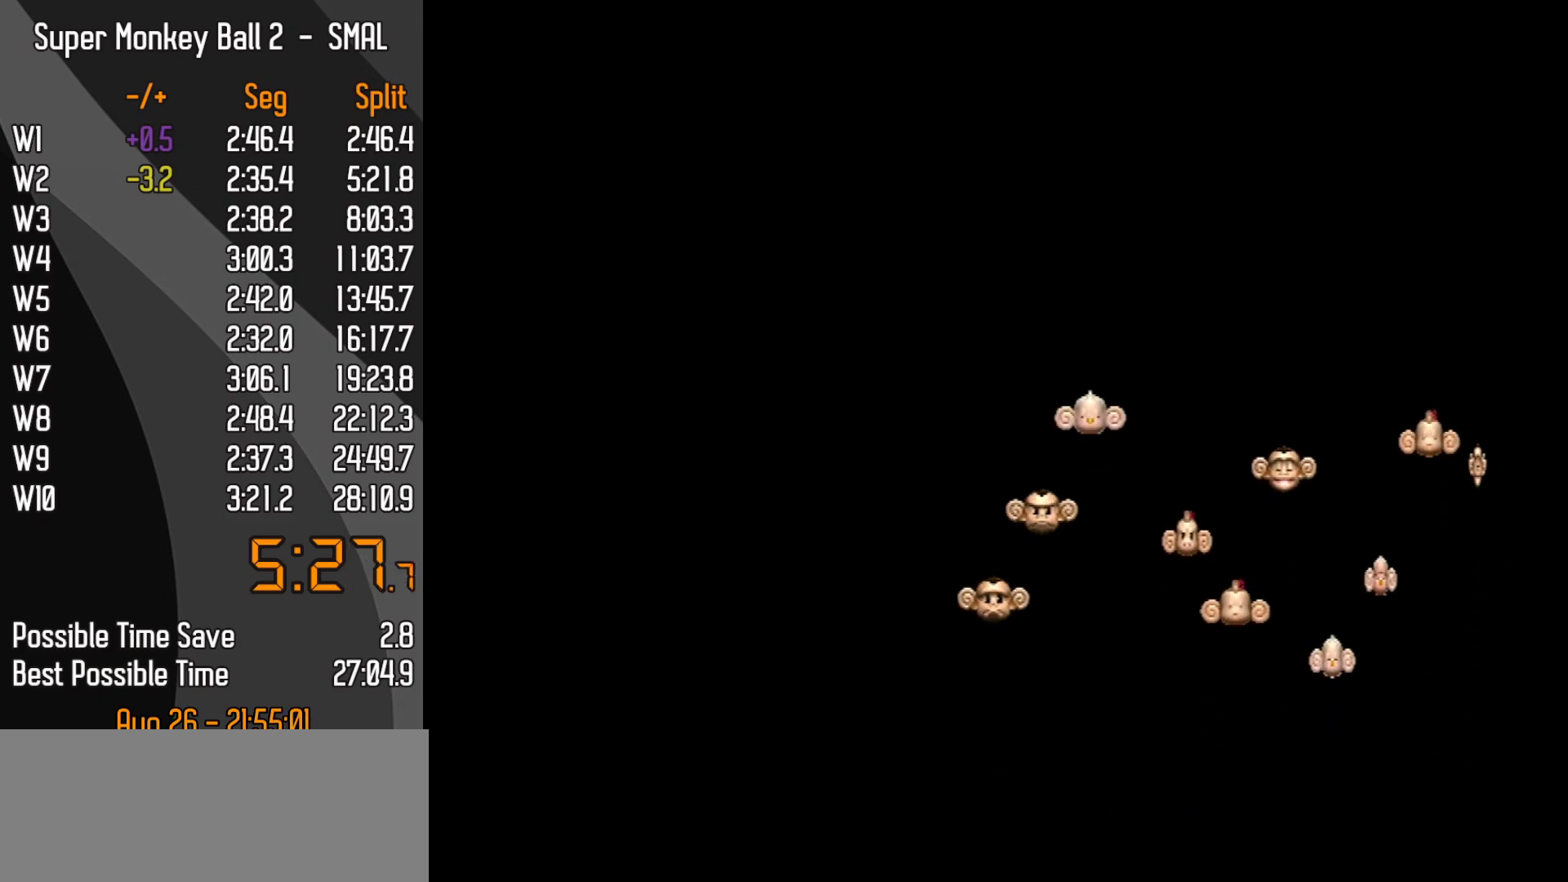
{"buttons": [], "left_stick": "center", "events": []}
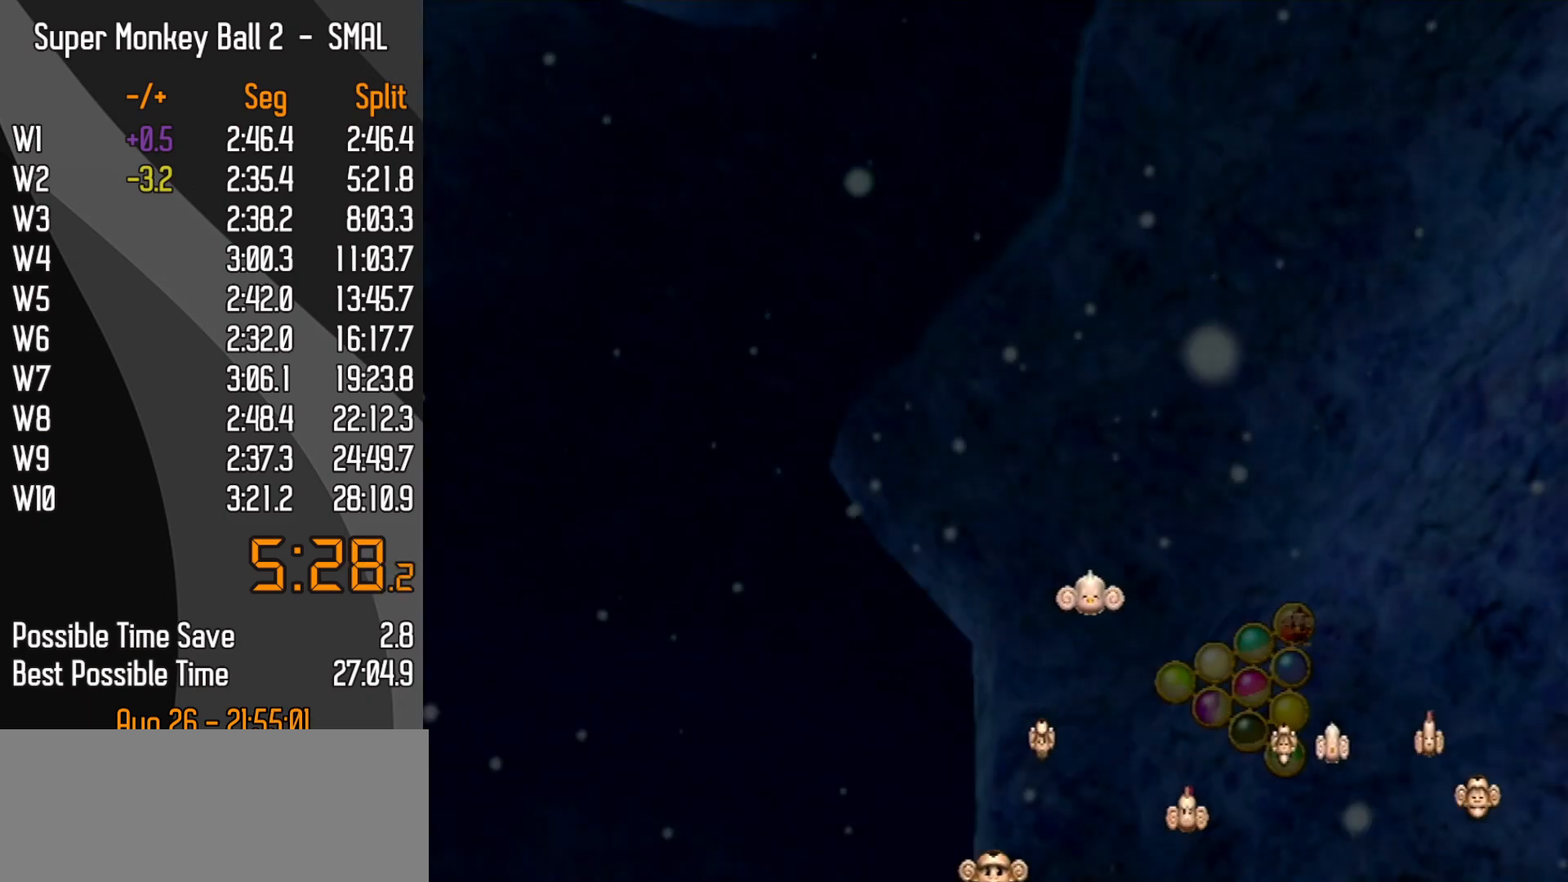
{"buttons": ["A"], "left_stick": "center"}